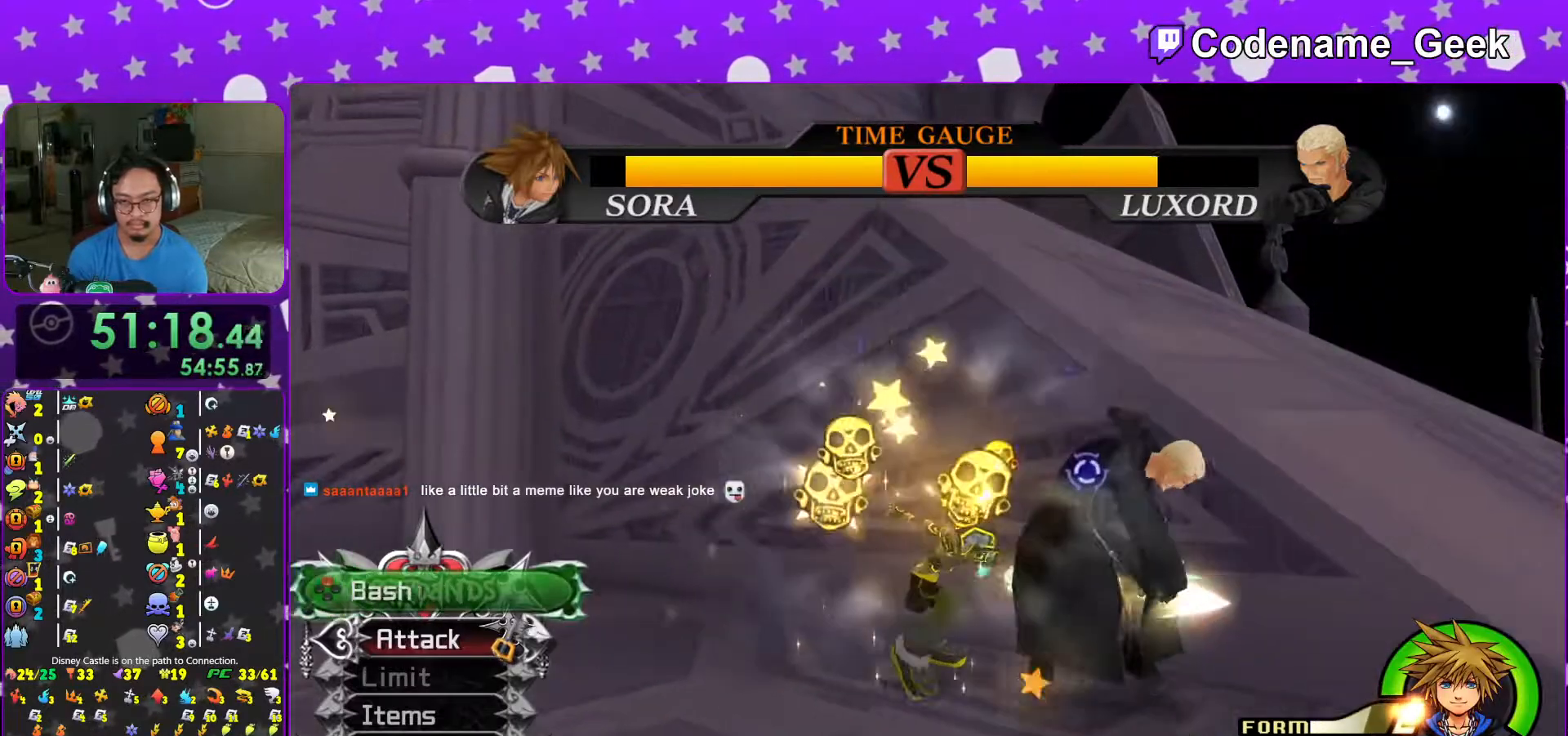
Gameplay with a controller (Nintendo layout); each line is a JSON object with the inputs held at the frame after it (dt_ms = milliseconds from this image to that frame). "events" lists button and stick changes between this image and that frame as [ms after this image, input, new state], when the widget could be followed in between. Not read: L3 R3.
{"dt_ms": 500, "buttons": ["X"], "left_stick": "center", "right_stick": "center", "events": [[17, "X", "down"], [67, "X", "up"], [117, "X", "down"], [133, "X", "up"], [317, "X", "down"], [417, "X", "up"], [467, "X", "down"]]}
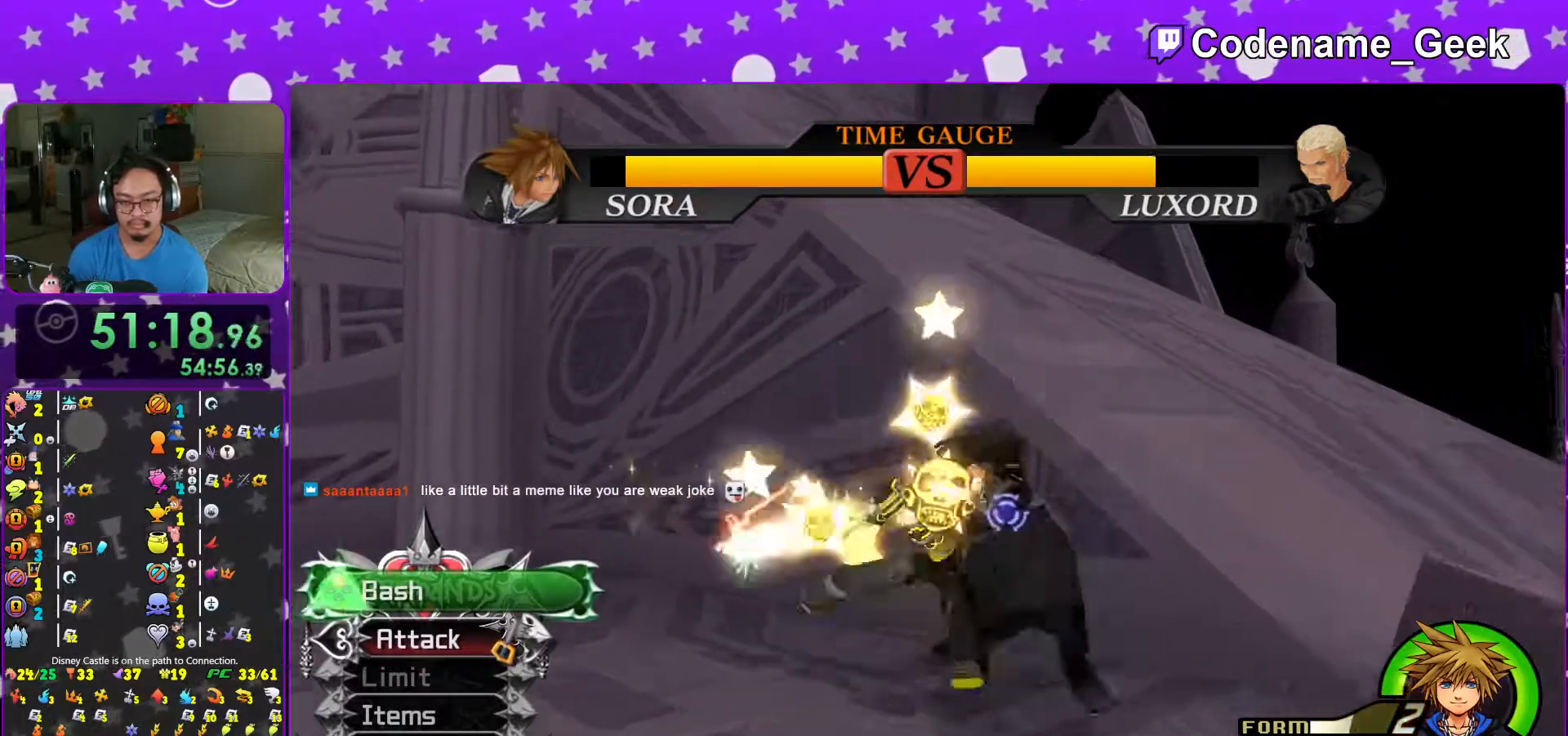
{"dt_ms": 500, "buttons": [], "left_stick": "center", "right_stick": "center", "events": [[17, "X", "up"], [67, "X", "down"], [83, "X", "up"], [133, "X", "down"], [167, "X", "up"], [217, "X", "down"], [267, "X", "up"], [317, "X", "down"], [367, "X", "up"], [383, "X", "down"], [433, "X", "up"]]}
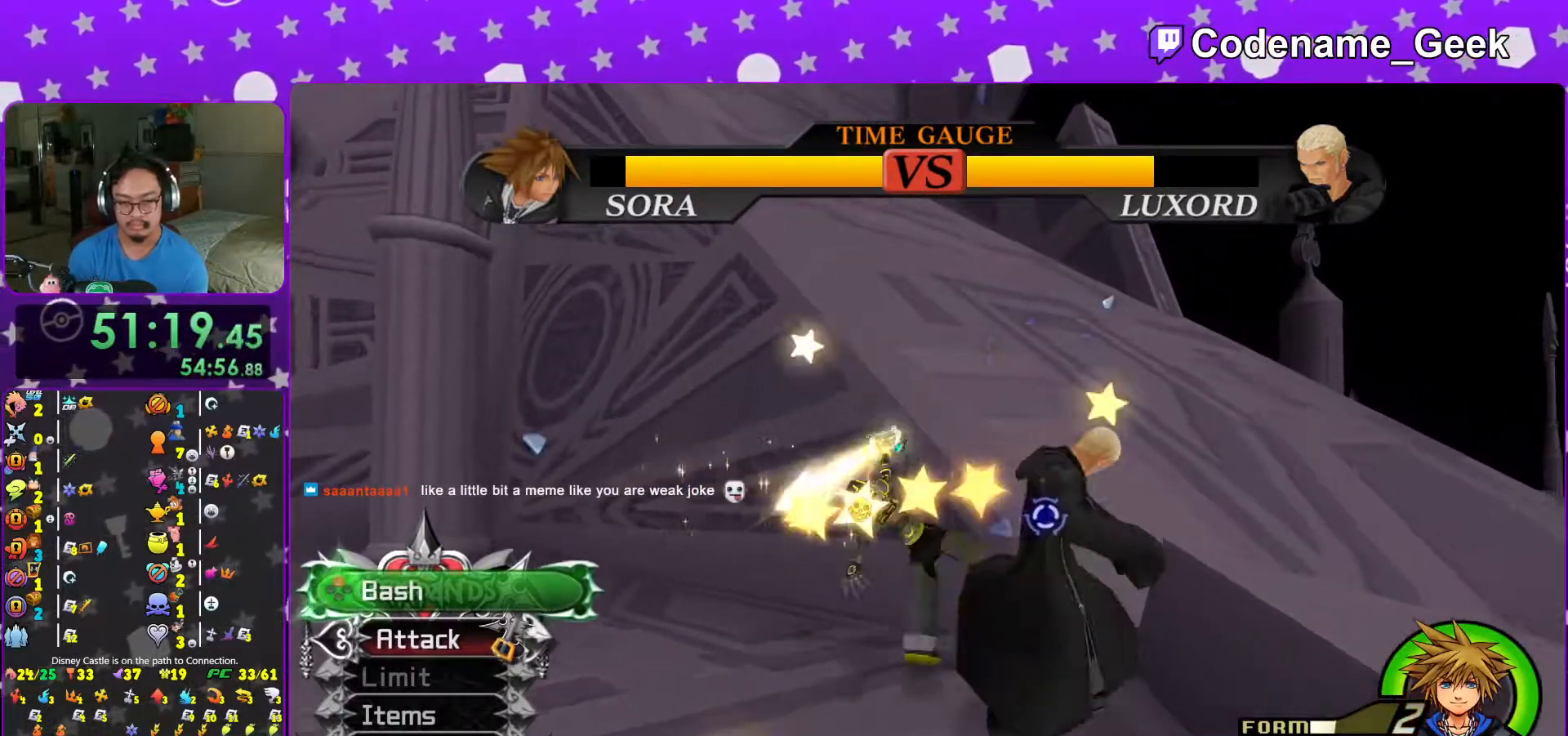
{"dt_ms": 500, "buttons": [], "left_stick": "center", "right_stick": "center", "events": [[17, "X", "down"], [67, "X", "up"], [83, "X", "down"], [133, "X", "up"], [183, "X", "down"], [217, "X", "up"], [283, "X", "down"], [317, "X", "up"], [367, "X", "down"], [417, "X", "up"], [433, "X", "down"], [483, "X", "up"]]}
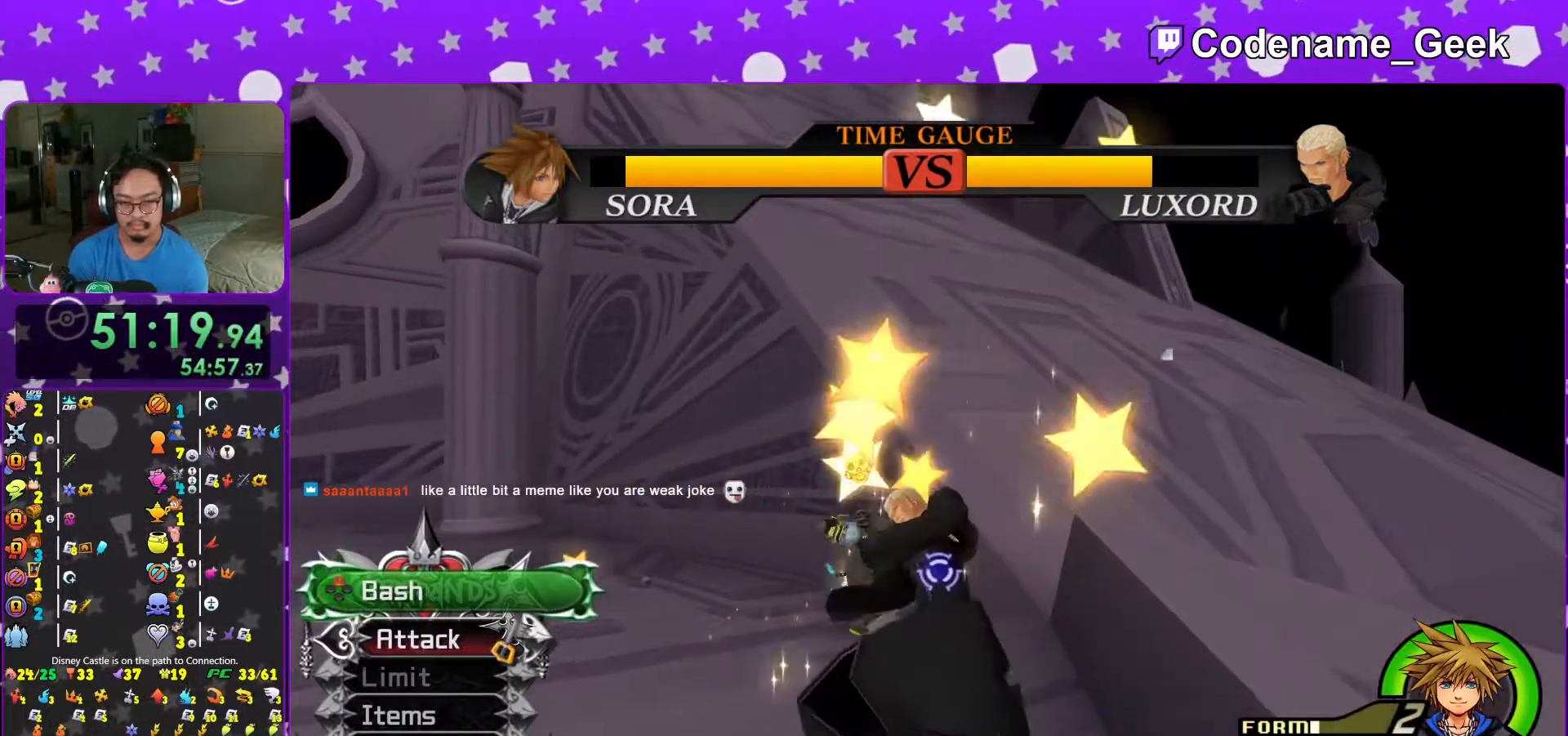
{"dt_ms": 500, "buttons": [], "left_stick": "center", "right_stick": "center", "events": [[67, "X", "down"], [217, "DPAD_UP", "down"], [217, "X", "up"], [317, "DPAD_UP", "up"], [367, "A", "down"], [433, "A", "up"]]}
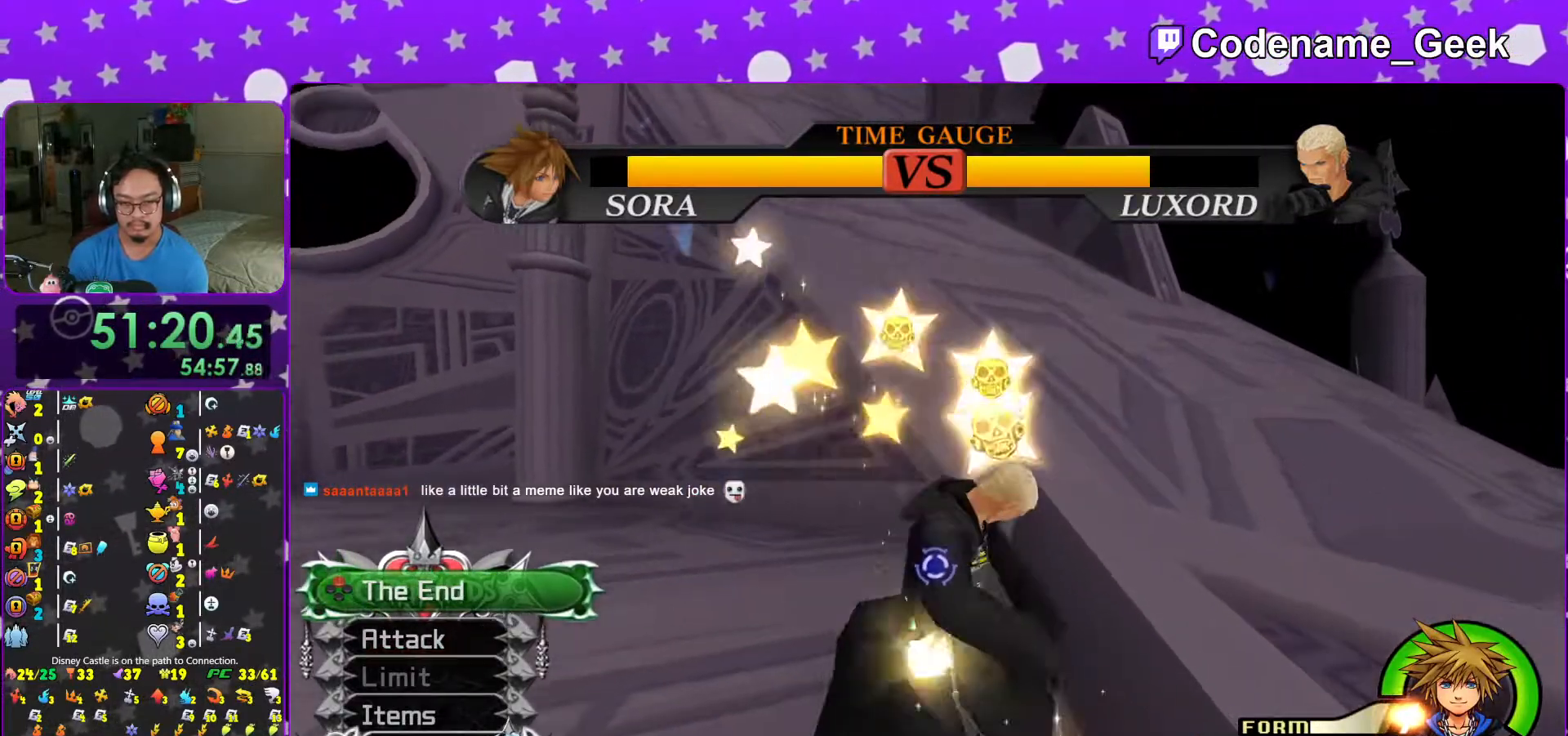
{"dt_ms": 1000, "buttons": ["A"], "left_stick": "down", "right_stick": "center"}
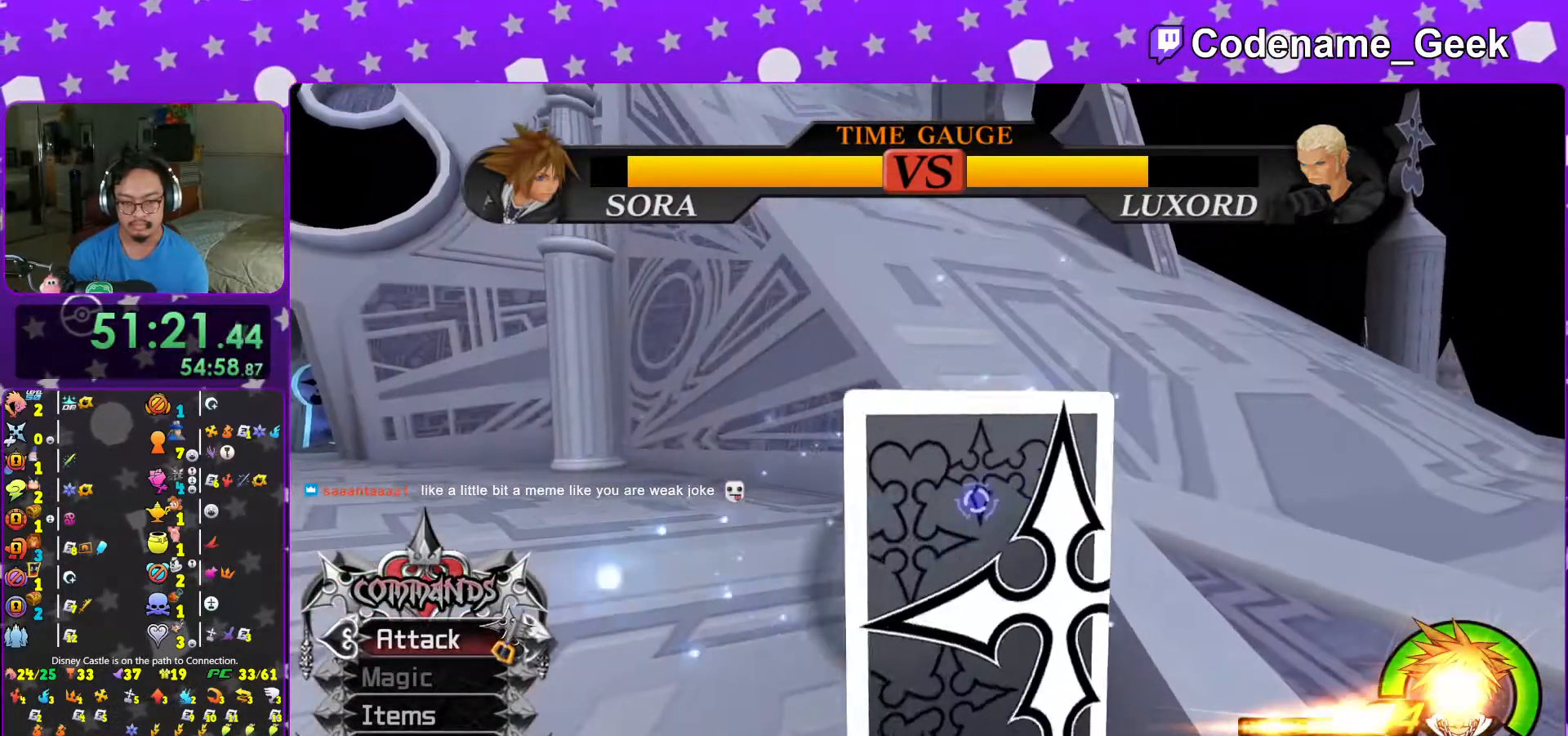
{"dt_ms": 500, "buttons": ["L1"], "left_stick": "down-left", "right_stick": "center"}
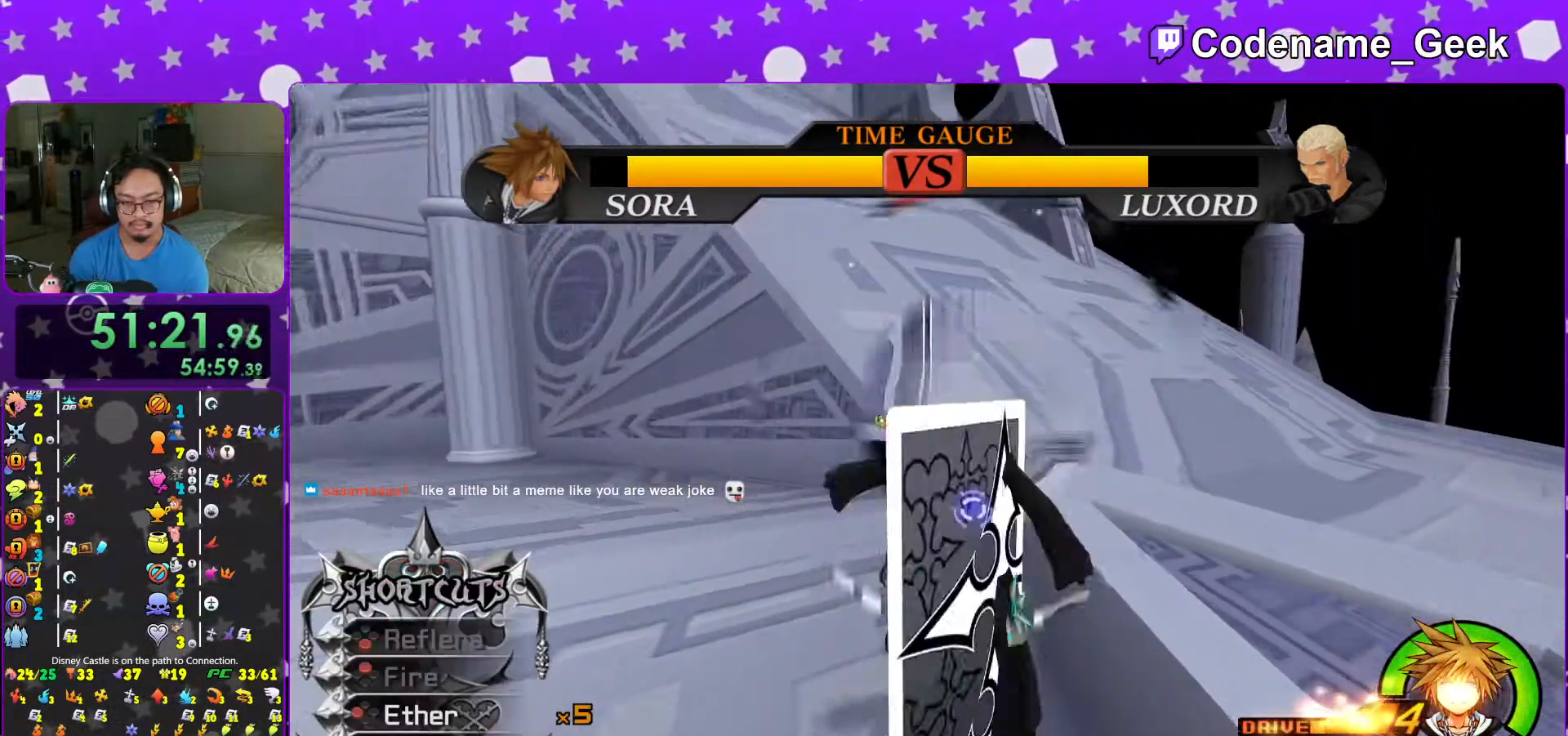
{"dt_ms": 500, "buttons": ["Y", "L1"], "left_stick": "down", "right_stick": "center", "events": [[33, "right_stick", "right"], [83, "L1", "up"], [183, "right_stick", "down-right"], [233, "L1", "down"], [317, "left_stick", "down"], [317, "right_stick", "center"], [467, "Y", "down"]]}
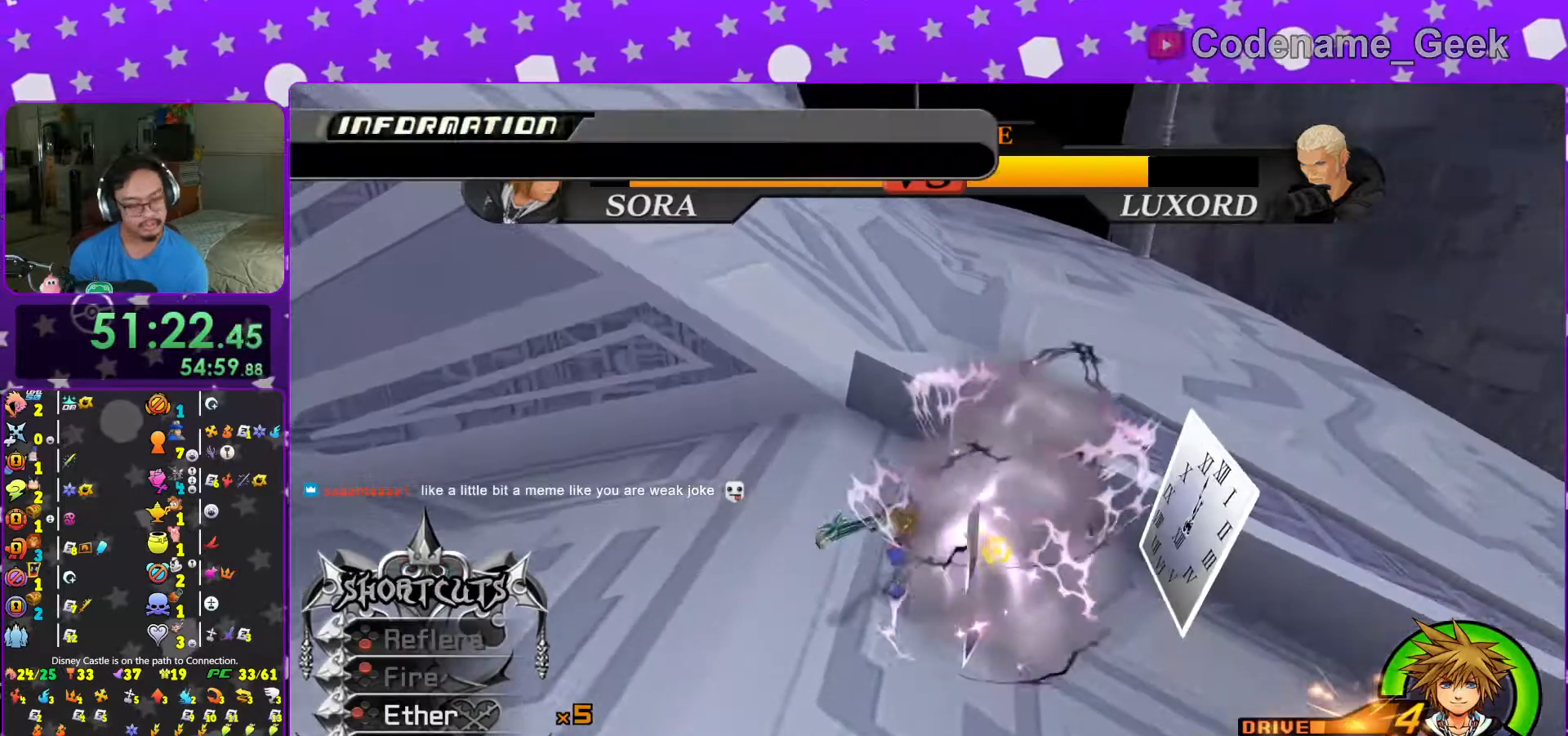
{"dt_ms": 500, "buttons": [], "left_stick": "down", "right_stick": "center", "events": [[117, "Y", "up"], [133, "Y", "down"], [217, "L1", "up"], [267, "Y", "up"], [383, "L1", "down"], [467, "L1", "up"]]}
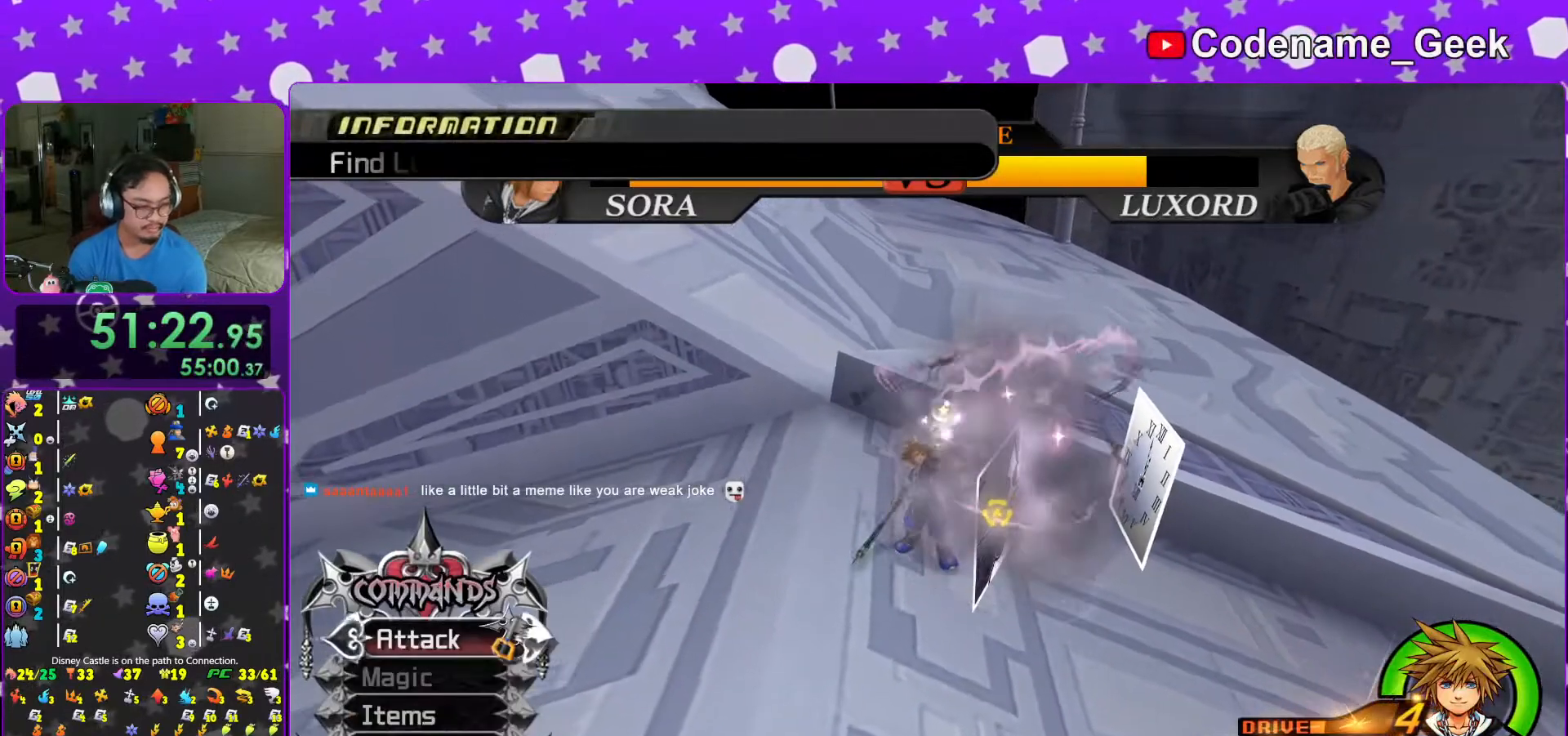
{"dt_ms": 500, "buttons": [], "left_stick": "down", "right_stick": "center", "events": []}
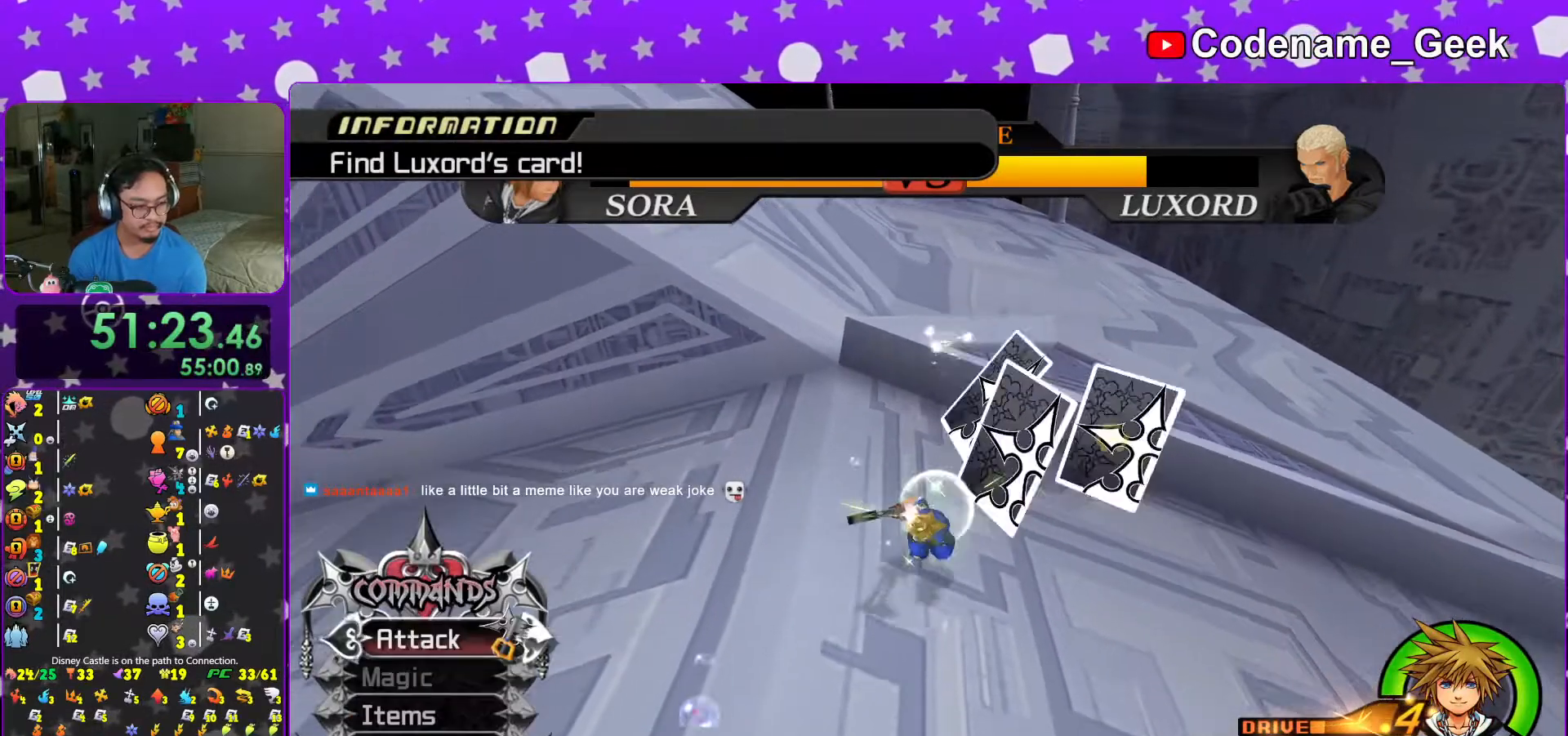
{"dt_ms": 500, "buttons": [], "left_stick": "down", "right_stick": "center", "events": [[333, "right_stick", "up"], [383, "right_stick", "center"]]}
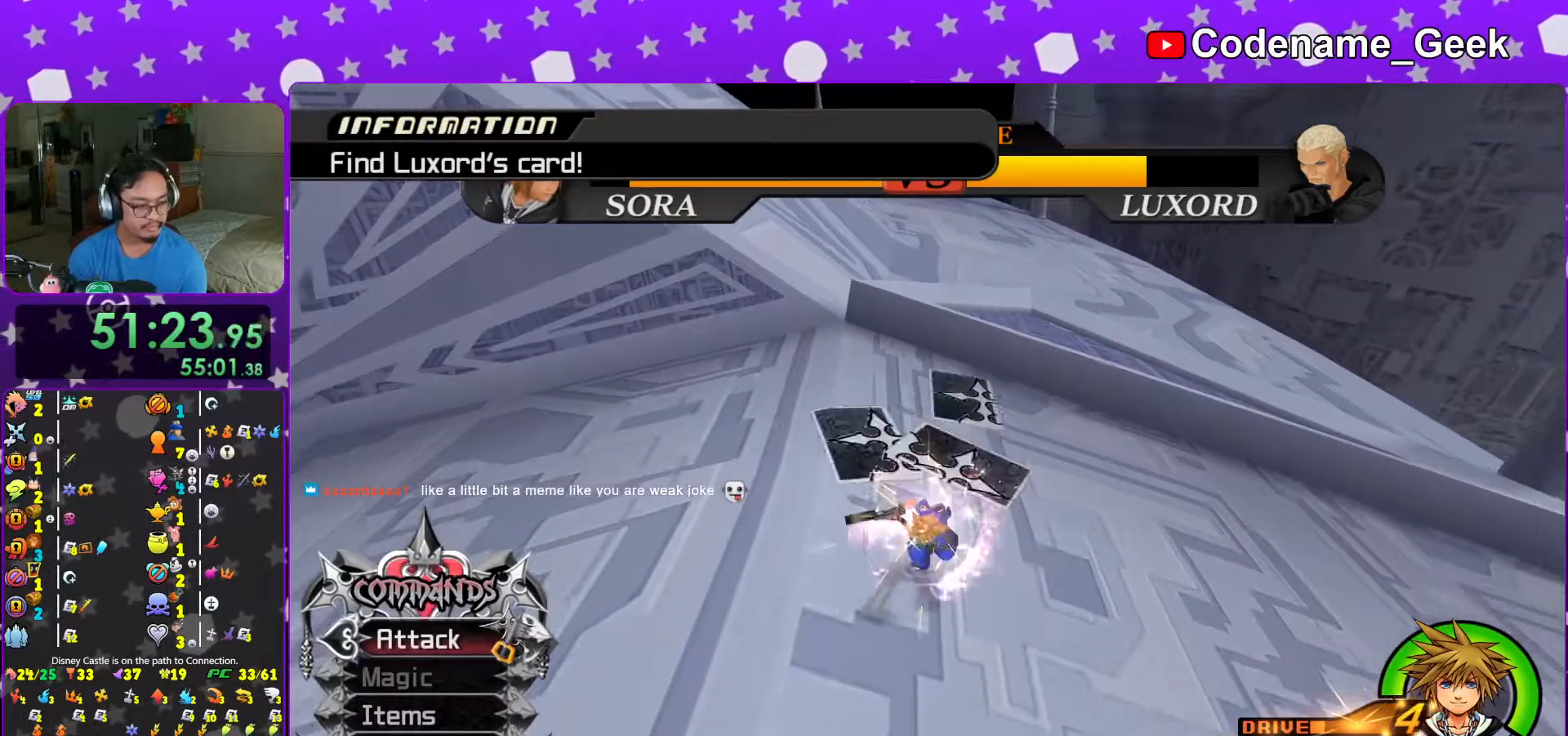
{"dt_ms": 500, "buttons": [], "left_stick": "down", "right_stick": "center", "events": []}
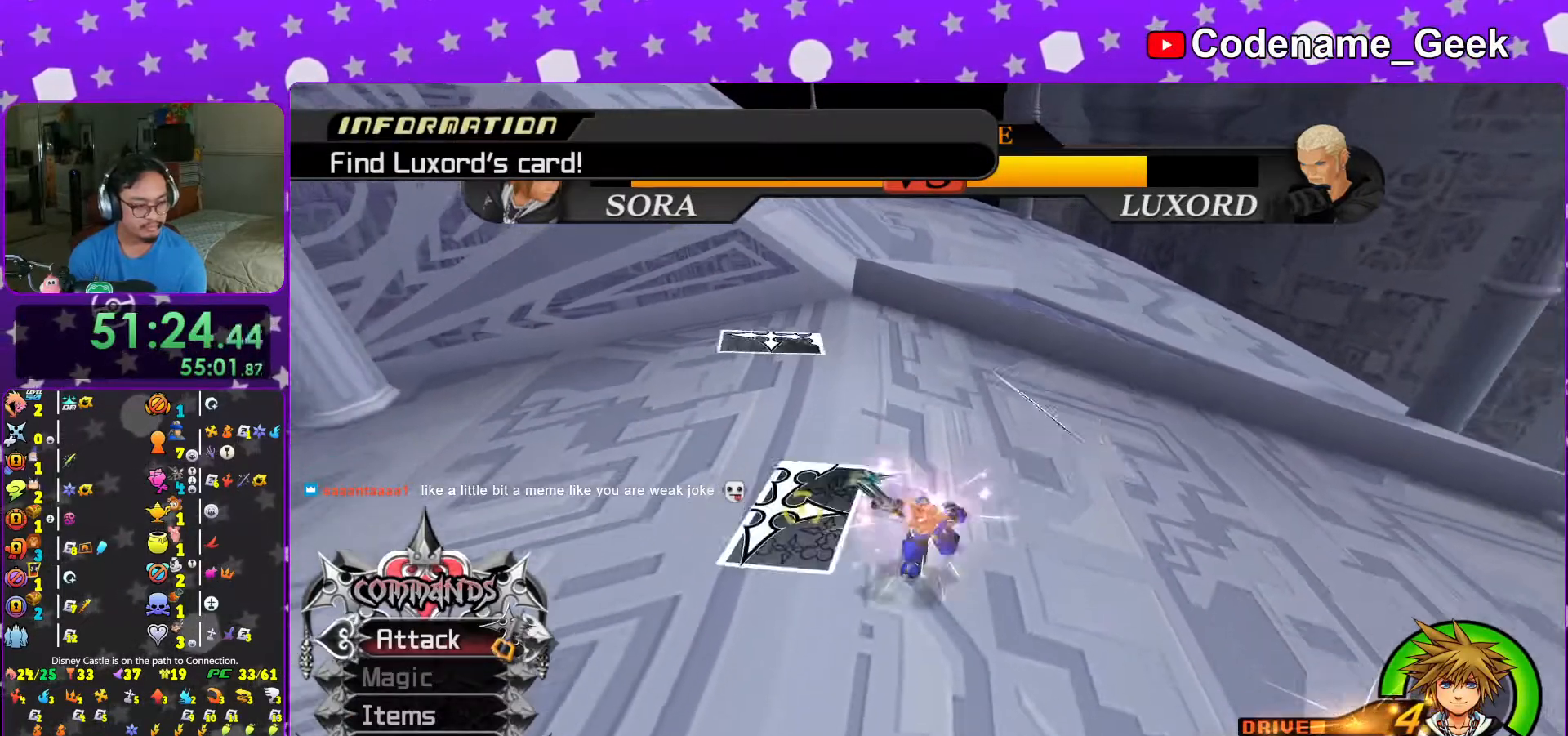
{"dt_ms": 500, "buttons": [], "left_stick": "up", "right_stick": "center", "events": [[17, "left_stick", "center"], [317, "left_stick", "up"]]}
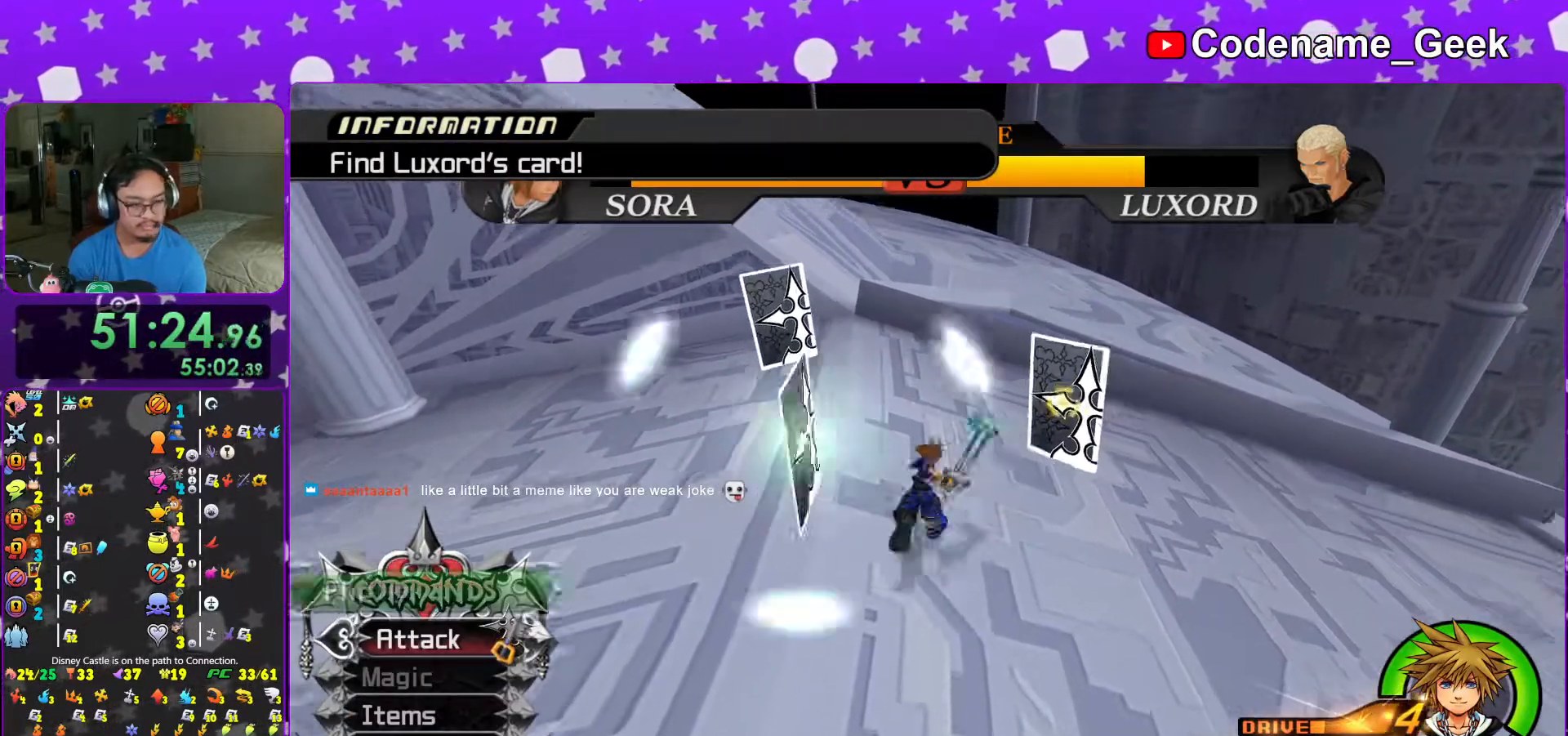
{"dt_ms": 500, "buttons": [], "left_stick": "up-right", "right_stick": "left", "events": [[233, "right_stick", "left"], [383, "left_stick", "up-right"]]}
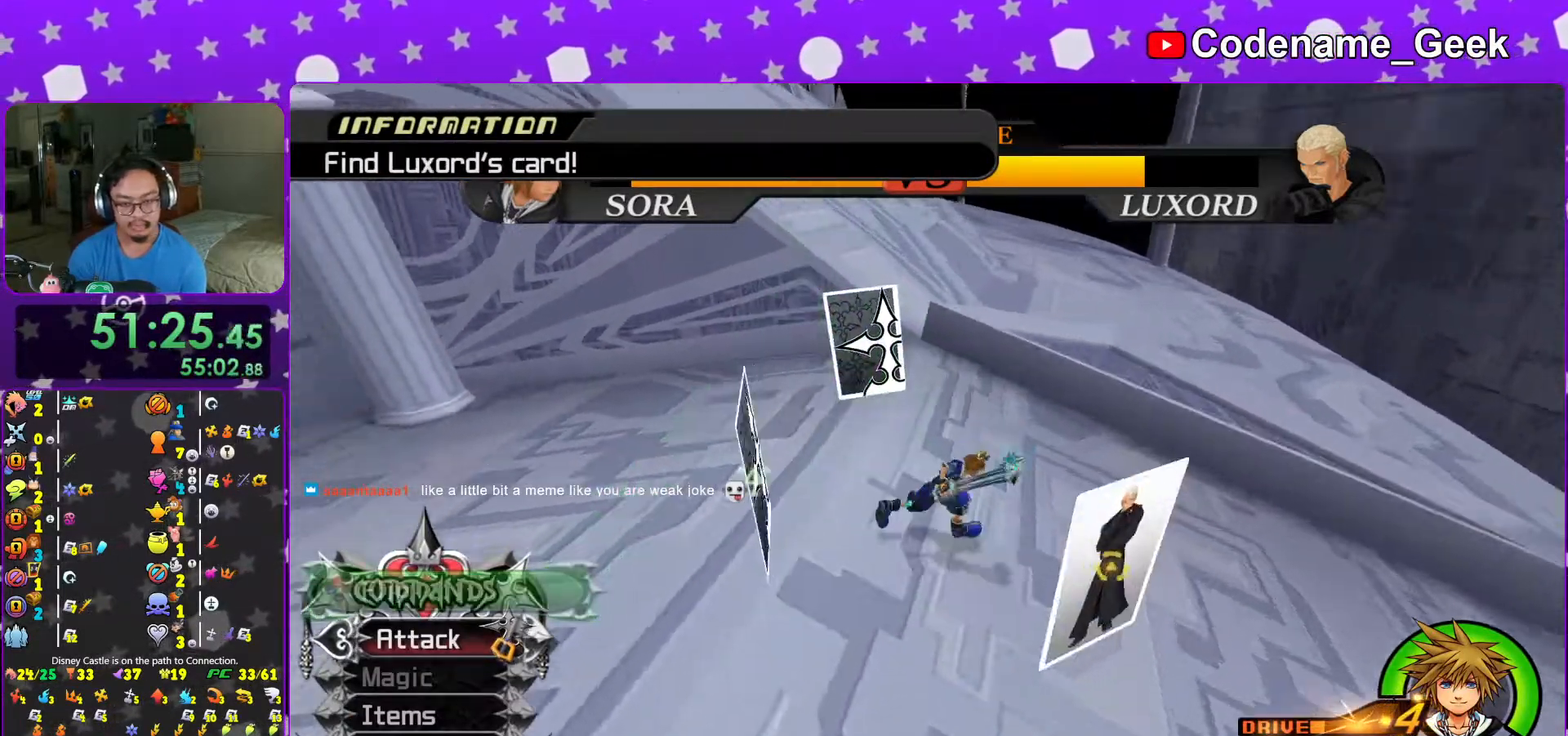
{"dt_ms": 500, "buttons": [], "left_stick": "left", "right_stick": "left", "events": [[17, "left_stick", "right"], [167, "left_stick", "center"], [367, "left_stick", "down-left"], [467, "left_stick", "left"]]}
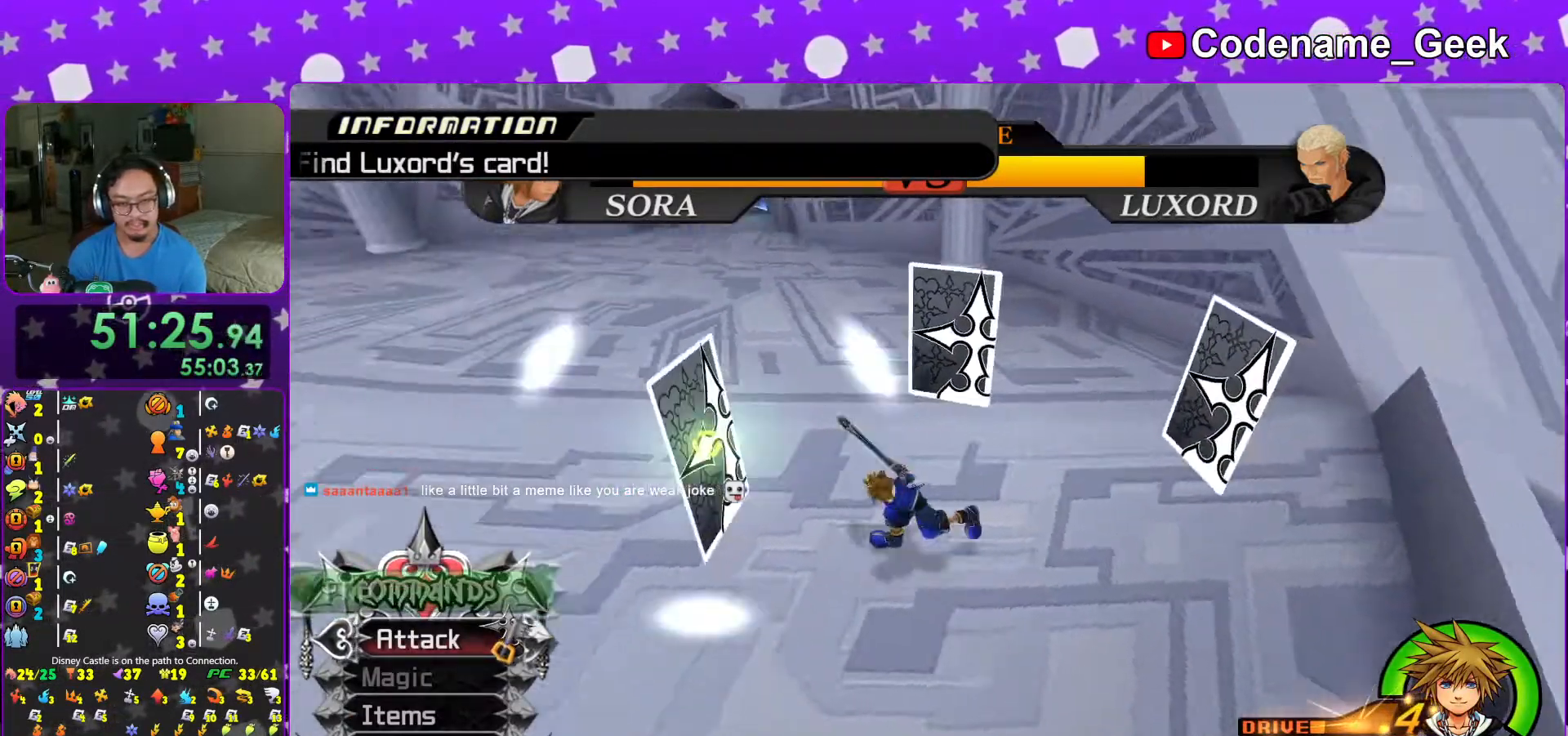
{"dt_ms": 500, "buttons": [], "left_stick": "down-left", "right_stick": "center", "events": [[117, "left_stick", "up-left"], [167, "X", "down"], [167, "right_stick", "up"], [217, "right_stick", "center"], [267, "X", "up"], [317, "left_stick", "center"], [333, "X", "down"], [333, "right_stick", "right"], [467, "X", "up"], [467, "right_stick", "center"], [483, "left_stick", "down-left"]]}
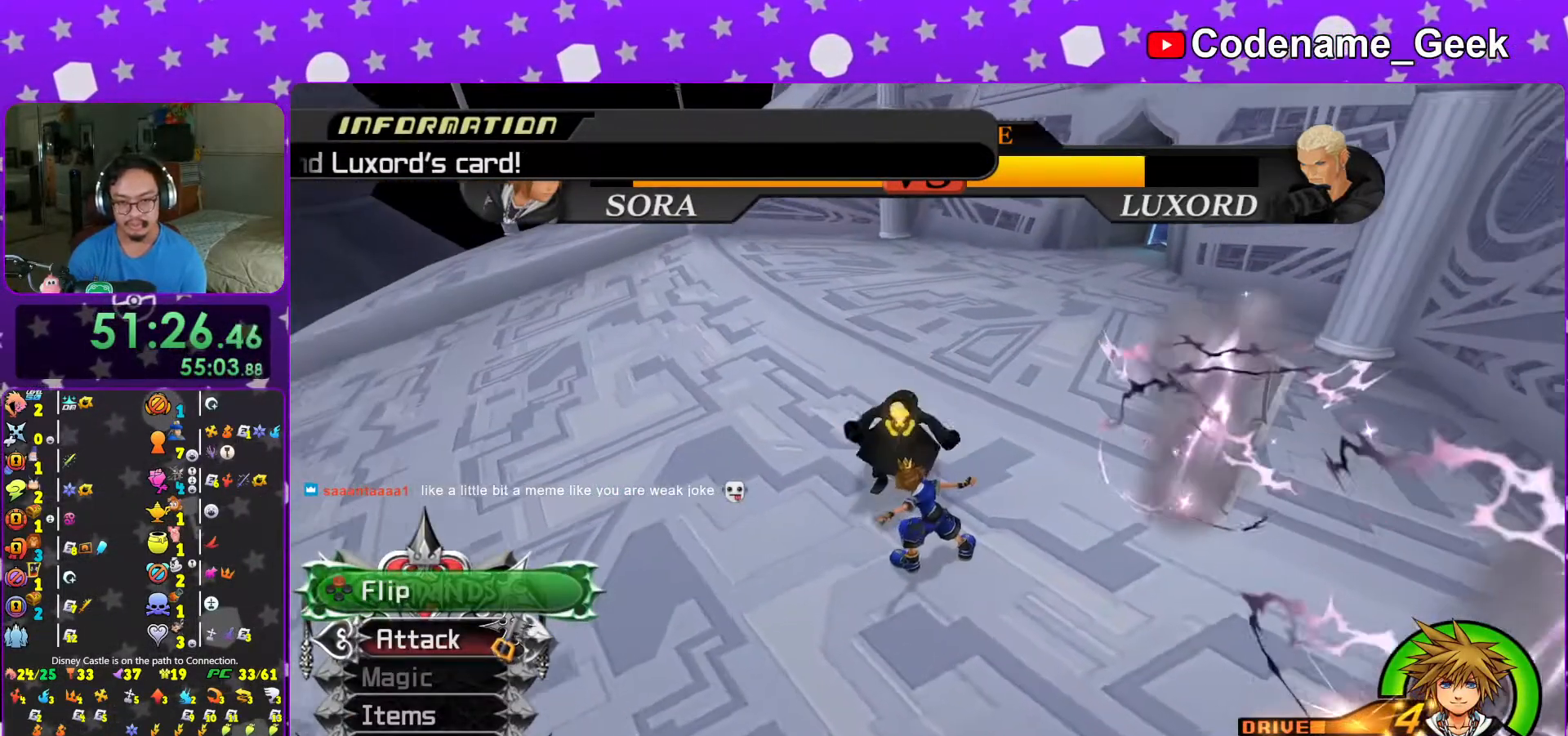
{"dt_ms": 500, "buttons": [], "left_stick": "center", "right_stick": "center", "events": [[183, "B", "down"], [183, "left_stick", "up-left"], [267, "B", "up"], [267, "left_stick", "center"], [317, "A", "down"], [317, "R1", "down"], [417, "A", "up"], [417, "R1", "up"]]}
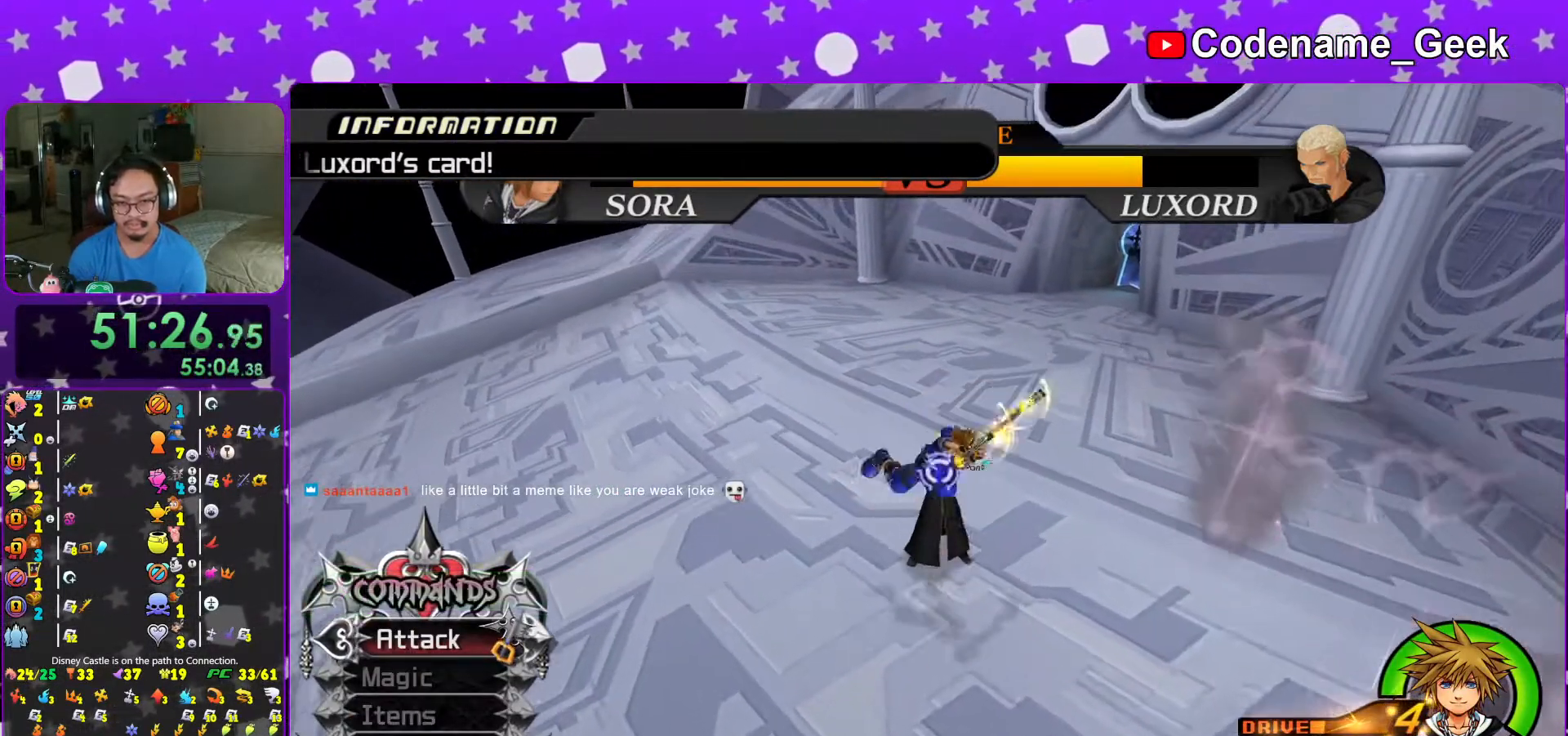
{"dt_ms": 500, "buttons": [], "left_stick": "center", "right_stick": "center", "events": [[17, "A", "down"], [117, "A", "up"], [167, "A", "down"], [317, "A", "up"], [367, "A", "down"], [483, "A", "up"]]}
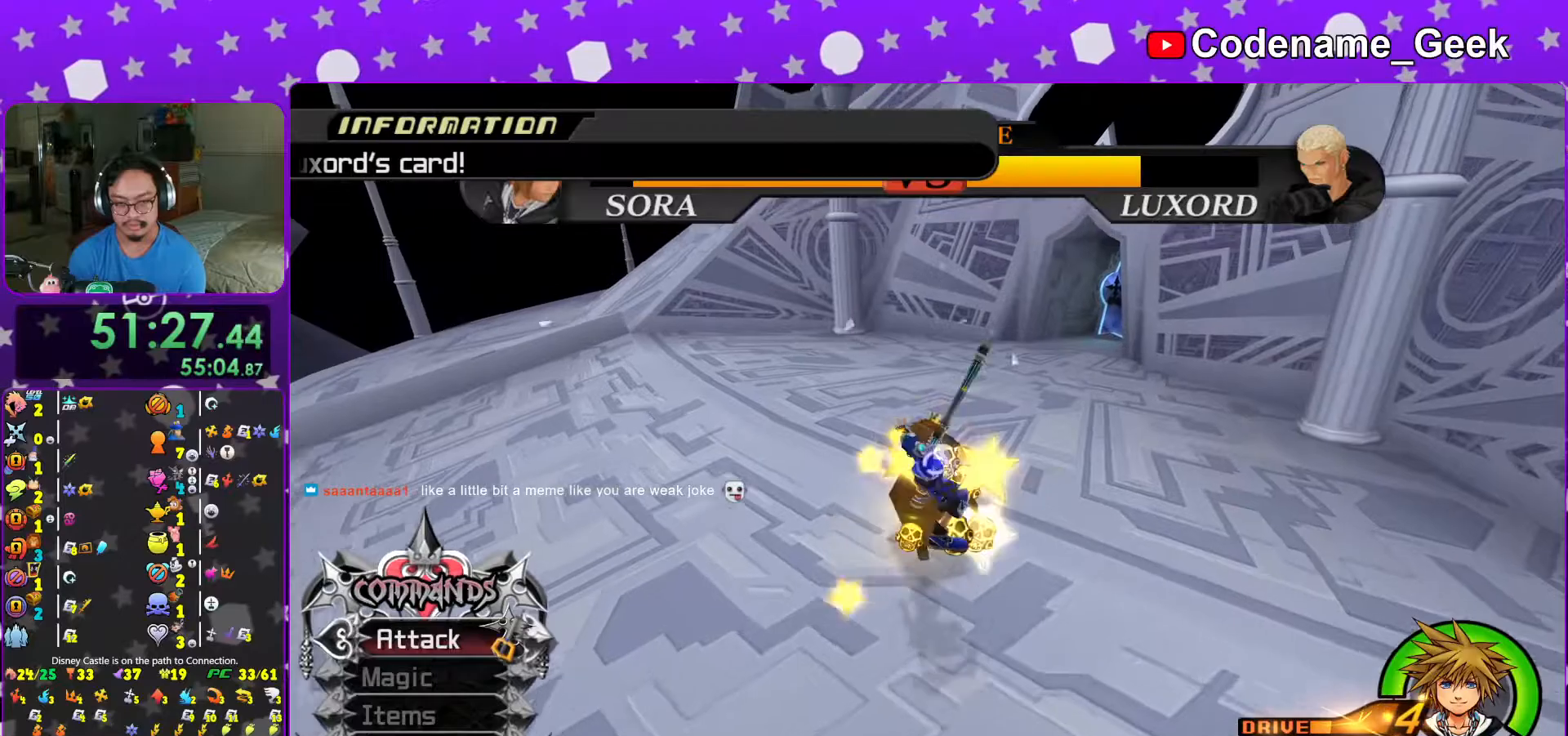
{"dt_ms": 500, "buttons": ["B"], "left_stick": "center", "right_stick": "center", "events": [[67, "left_stick", "right"], [217, "left_stick", "down-right"], [467, "B", "down"], [483, "left_stick", "center"]]}
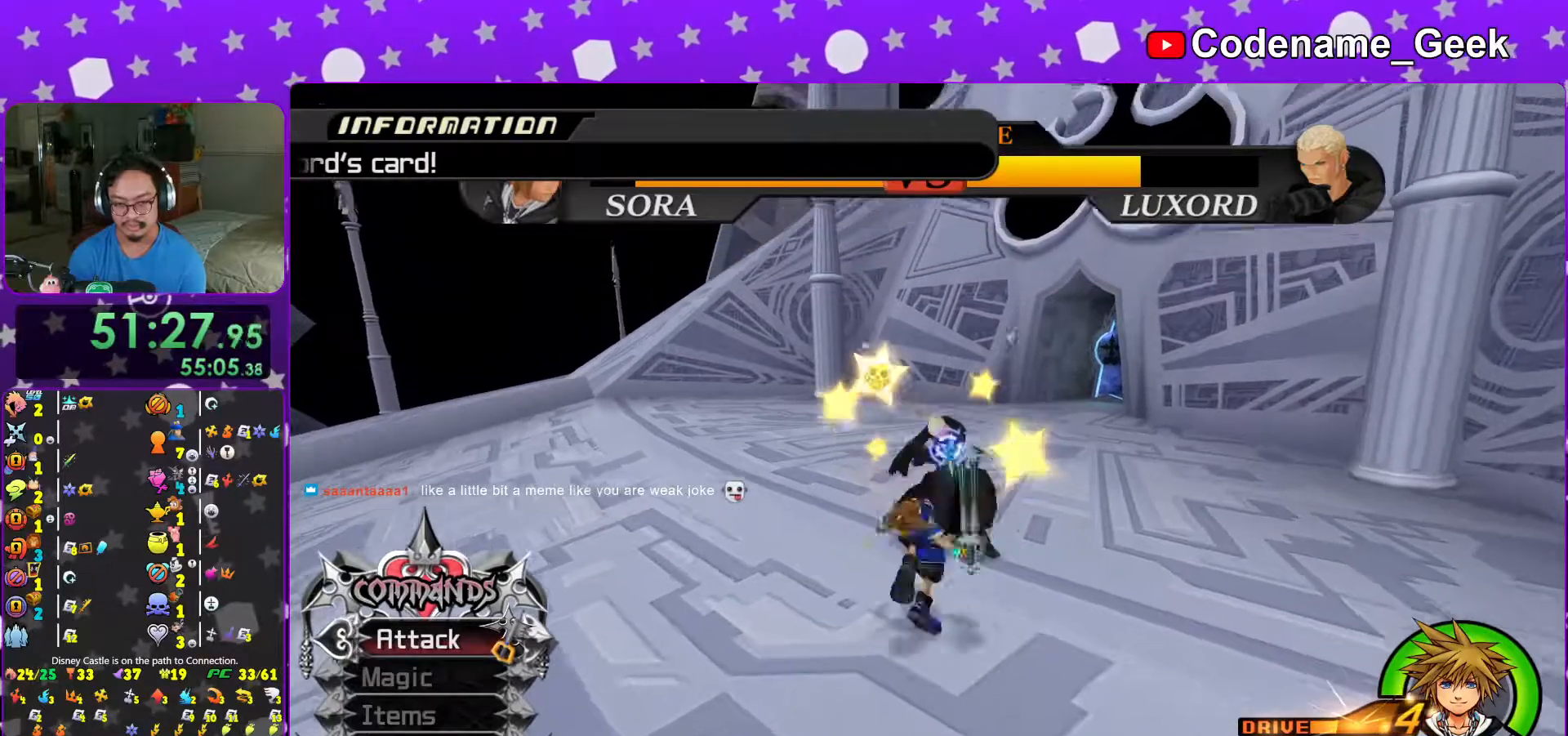
{"dt_ms": 500, "buttons": ["A"], "left_stick": "center", "right_stick": "center", "events": [[33, "B", "up"], [117, "A", "down"], [167, "right_stick", "down-right"], [217, "A", "up"], [283, "A", "down"], [317, "right_stick", "center"], [417, "A", "up"], [467, "A", "down"]]}
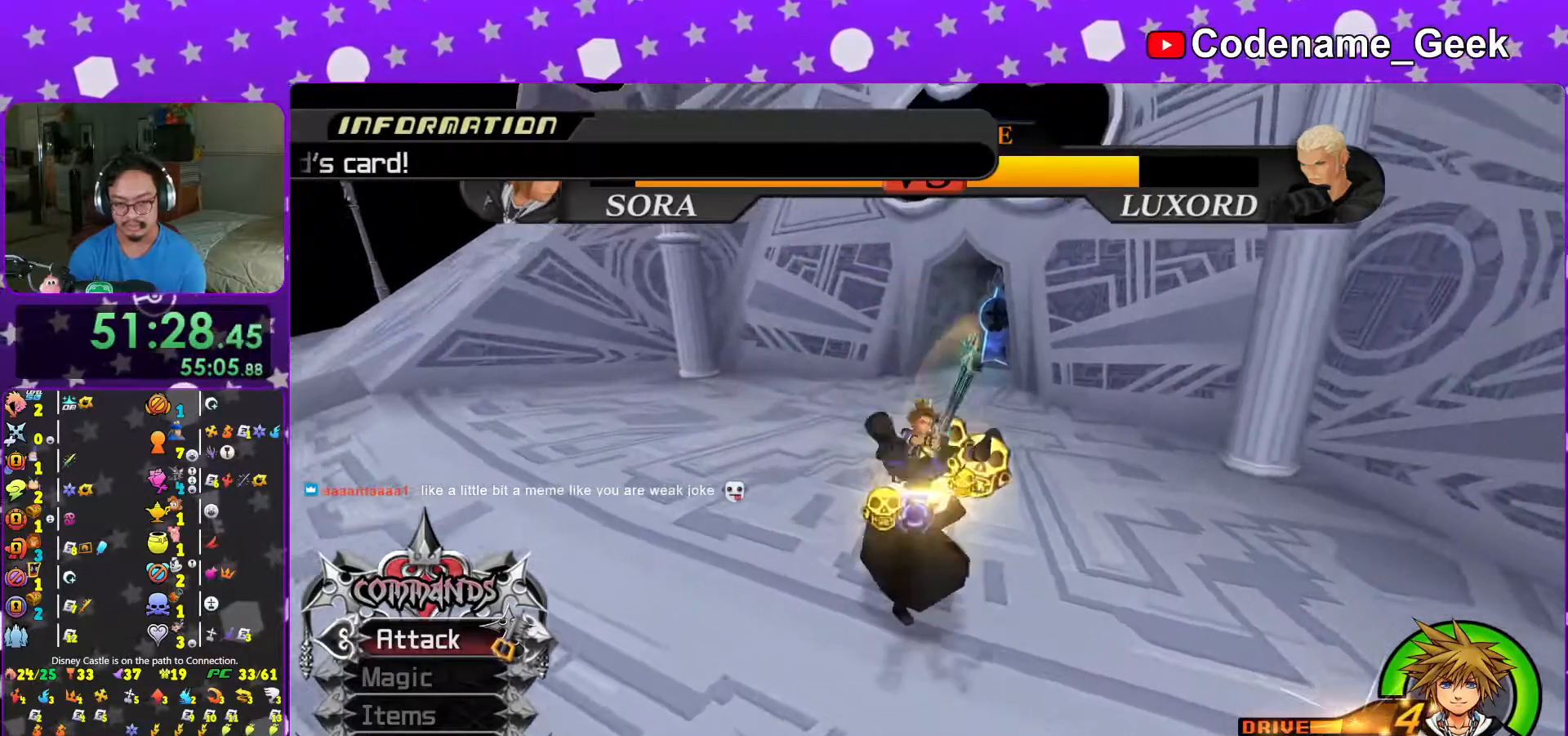
{"dt_ms": 500, "buttons": [], "left_stick": "right", "right_stick": "center", "events": [[83, "A", "up"], [167, "A", "down"], [267, "left_stick", "right"], [283, "A", "up"], [367, "A", "down"], [483, "A", "up"]]}
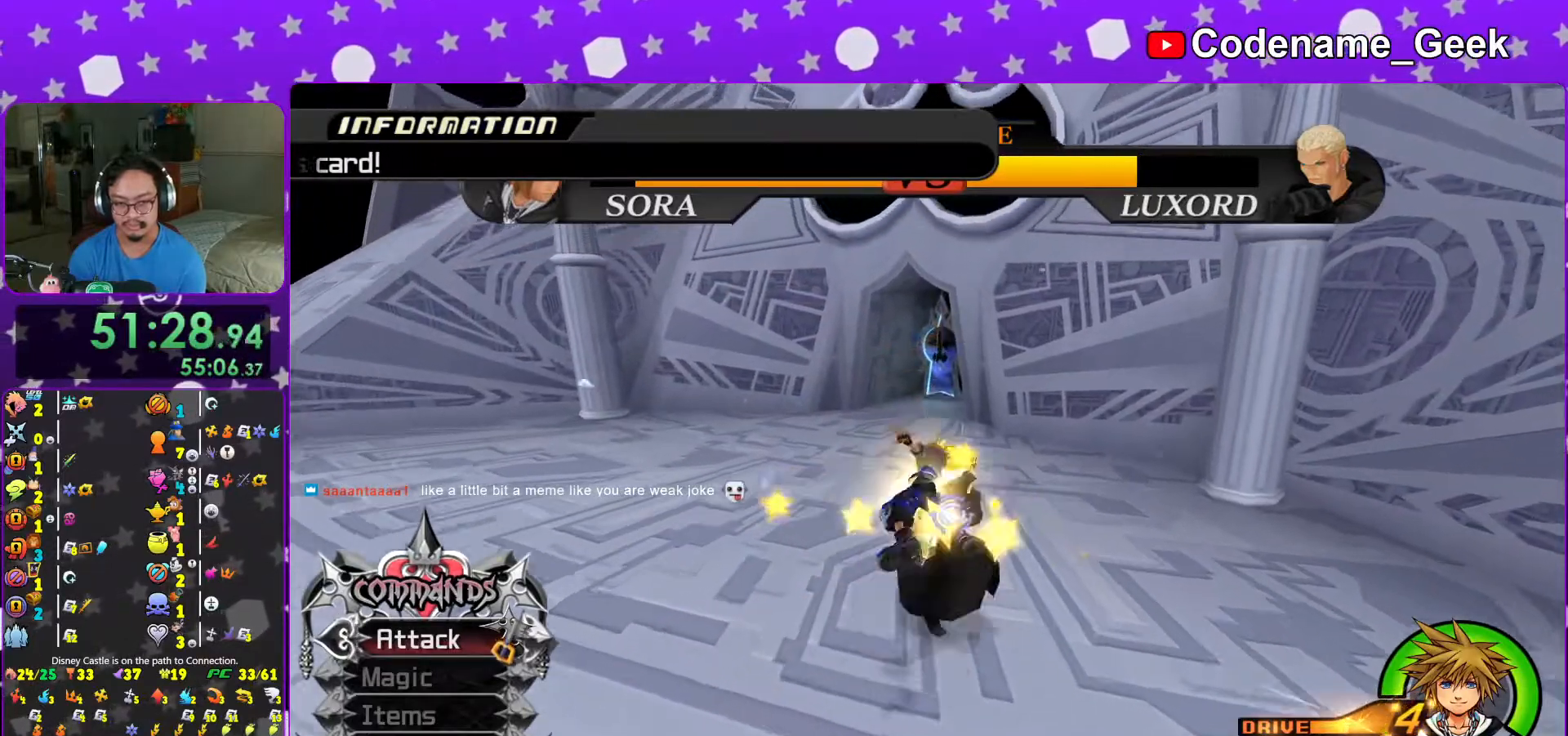
{"dt_ms": 500, "buttons": ["A"], "left_stick": "right", "right_stick": "center", "events": [[67, "A", "down"], [167, "A", "up"], [233, "A", "down"], [333, "A", "up"], [417, "A", "down"]]}
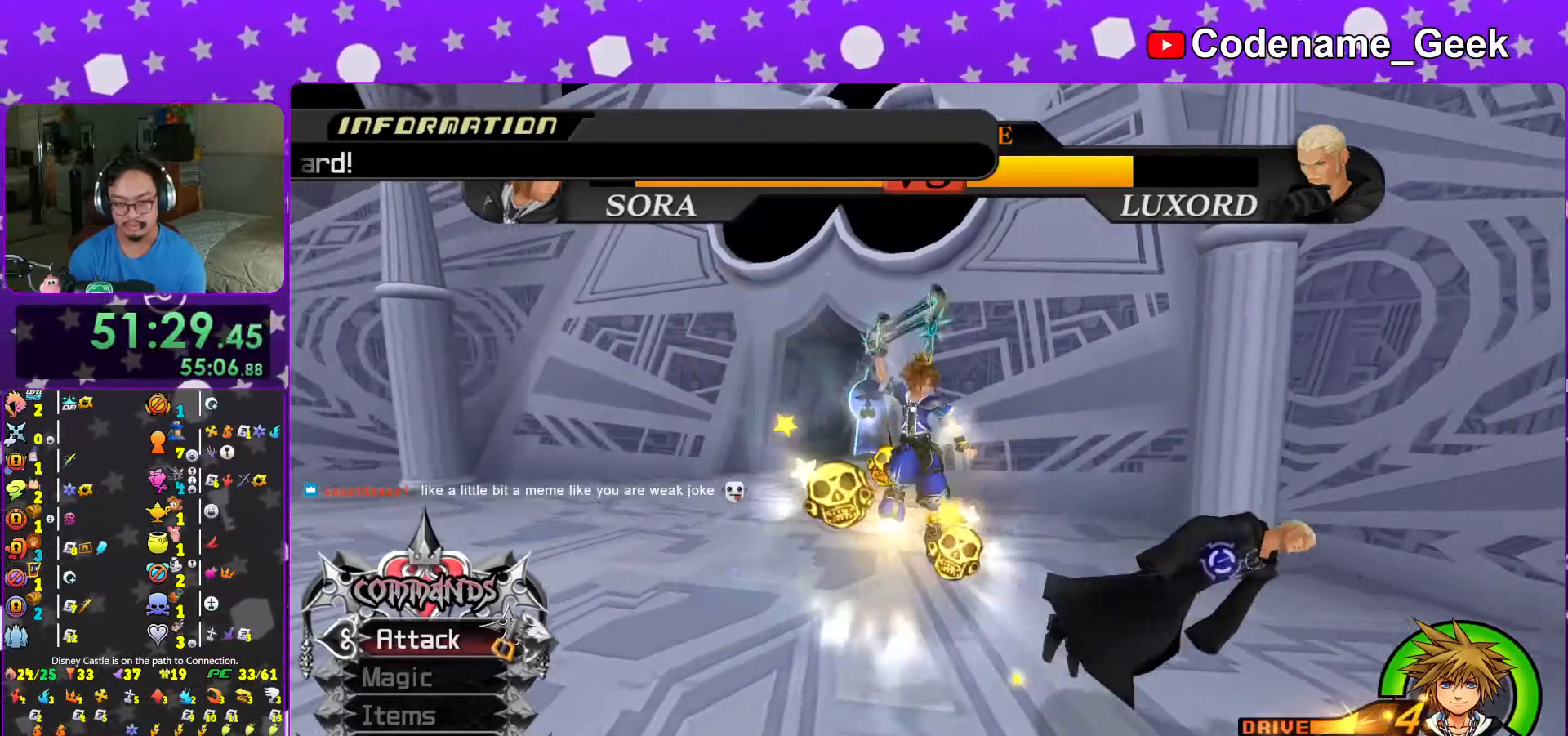
{"dt_ms": 500, "buttons": [], "left_stick": "down-right", "right_stick": "center", "events": [[33, "A", "up"], [117, "A", "down"], [233, "A", "up"], [283, "left_stick", "down-right"], [417, "right_stick", "down-right"], [483, "right_stick", "center"]]}
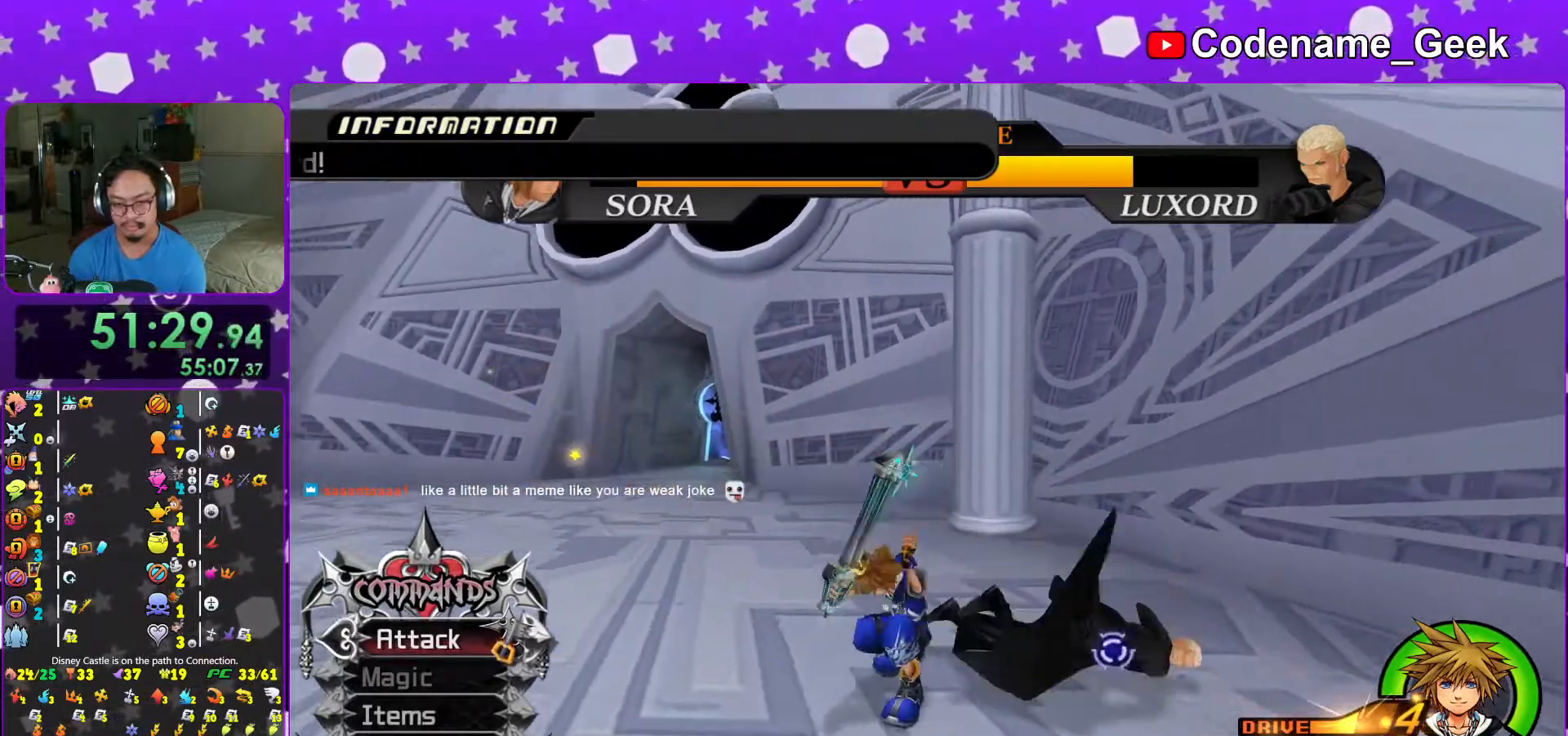
{"dt_ms": 500, "buttons": [], "left_stick": "center", "right_stick": "down-right", "events": [[83, "B", "down"], [183, "B", "up"], [233, "left_stick", "center"], [267, "A", "down"], [367, "A", "up"], [483, "right_stick", "down-right"]]}
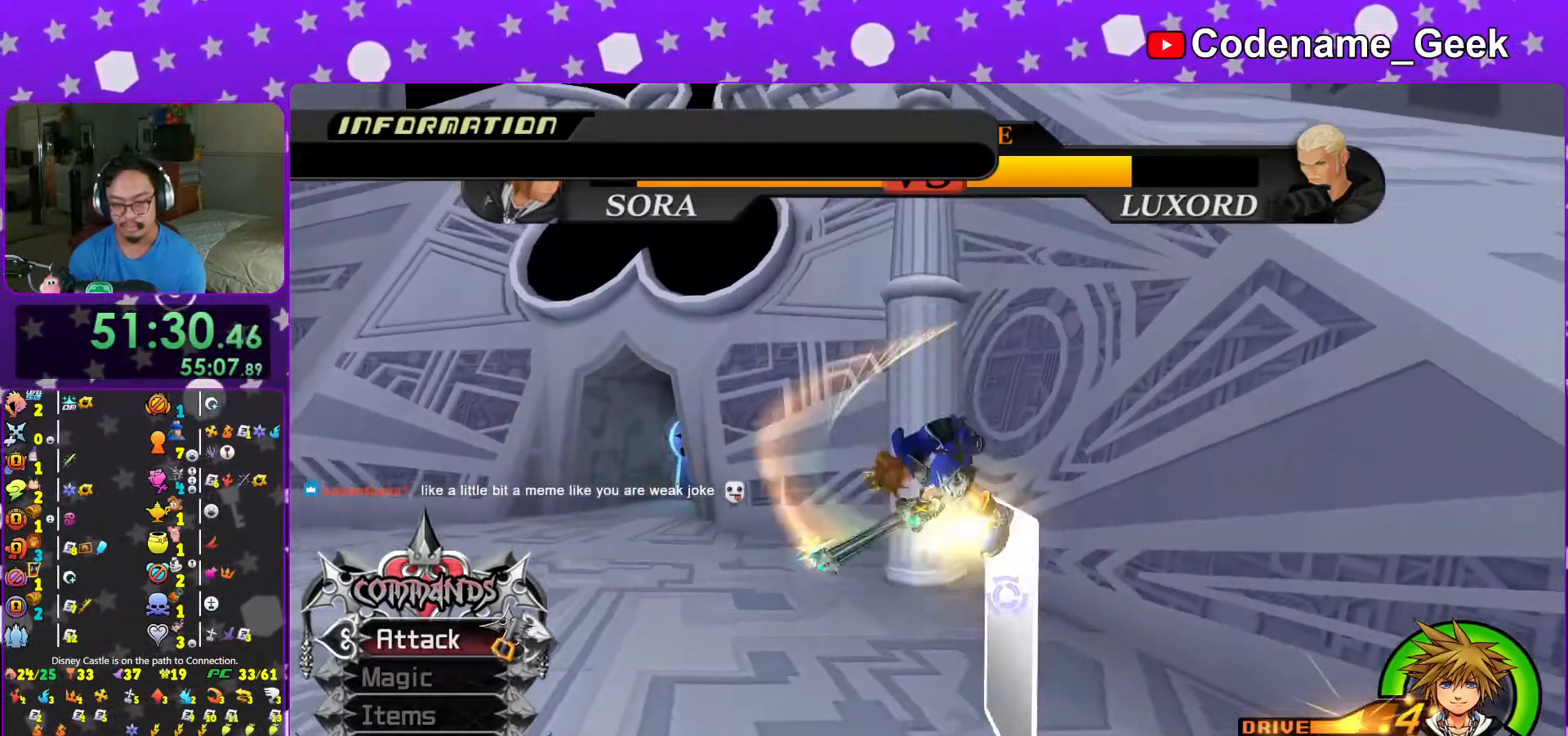
{"dt_ms": 500, "buttons": [], "left_stick": "center", "right_stick": "center", "events": [[83, "left_stick", "down-right"], [333, "right_stick", "center"], [417, "left_stick", "center"]]}
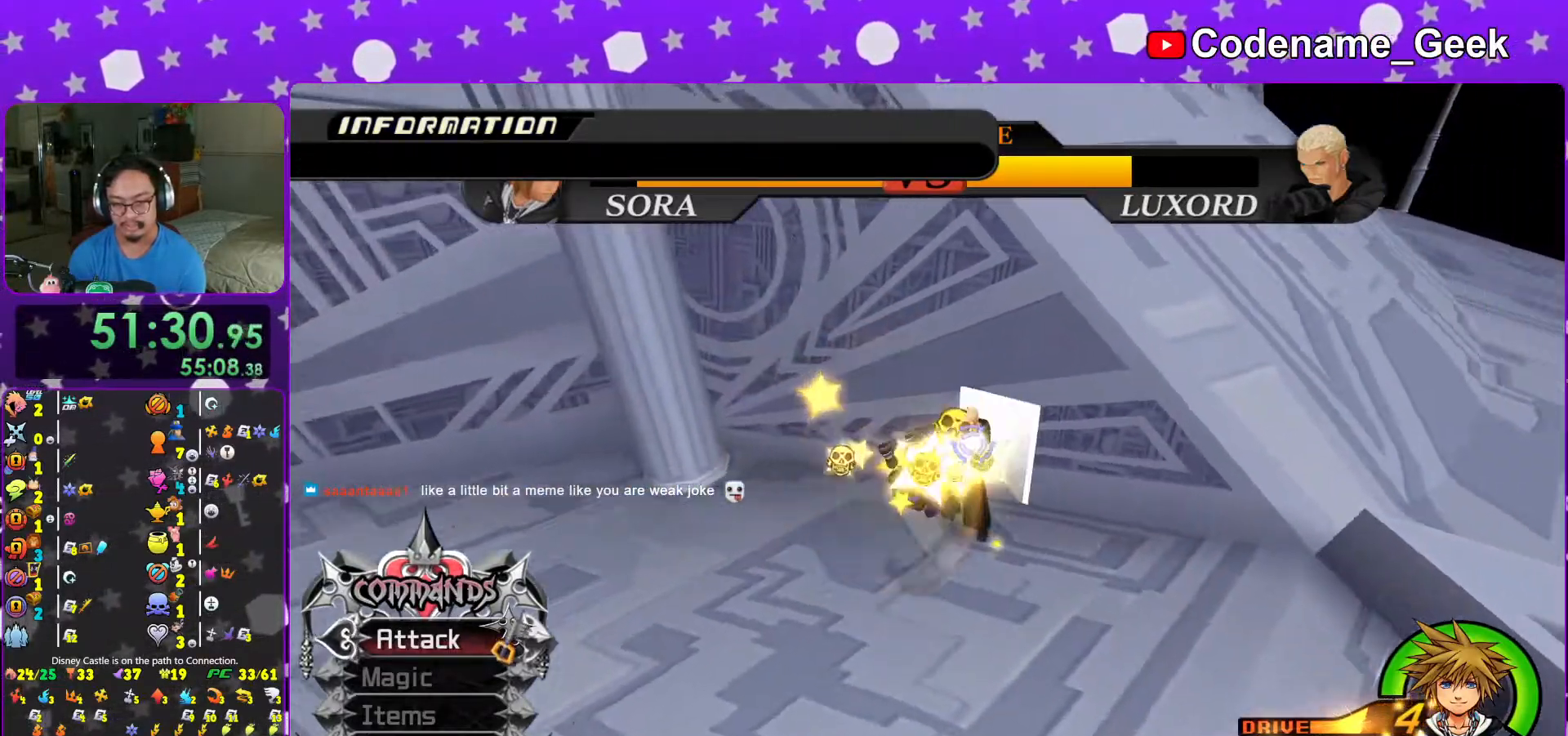
{"dt_ms": 500, "buttons": [], "left_stick": "down-left", "right_stick": "right", "events": [[167, "left_stick", "down"], [167, "right_stick", "down-right"], [217, "left_stick", "down-left"], [233, "right_stick", "right"]]}
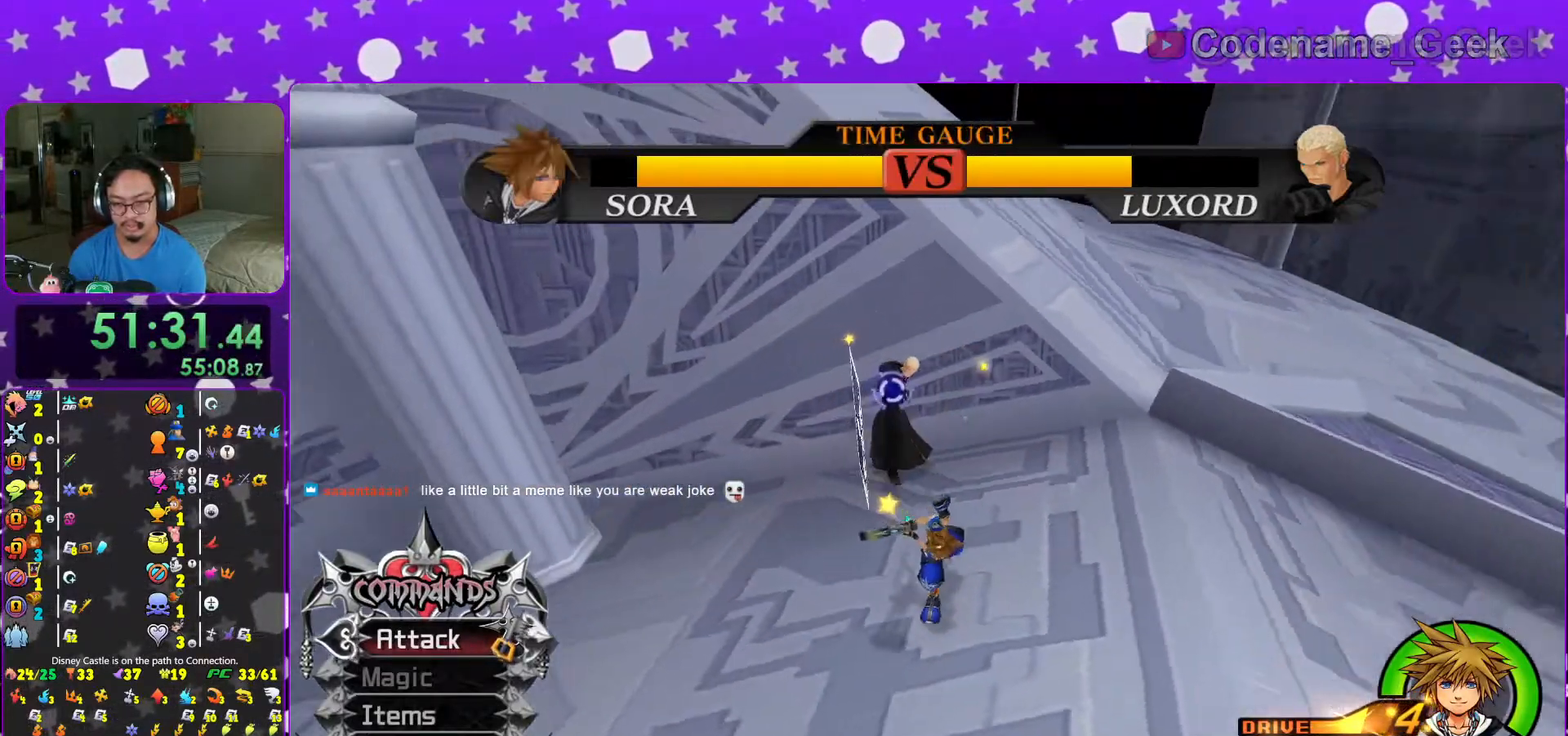
{"dt_ms": 500, "buttons": [], "left_stick": "center", "right_stick": "center", "events": [[17, "right_stick", "center"], [83, "Y", "down"], [117, "left_stick", "down"], [217, "Y", "up"], [267, "Y", "down"], [367, "left_stick", "center"], [417, "Y", "up"]]}
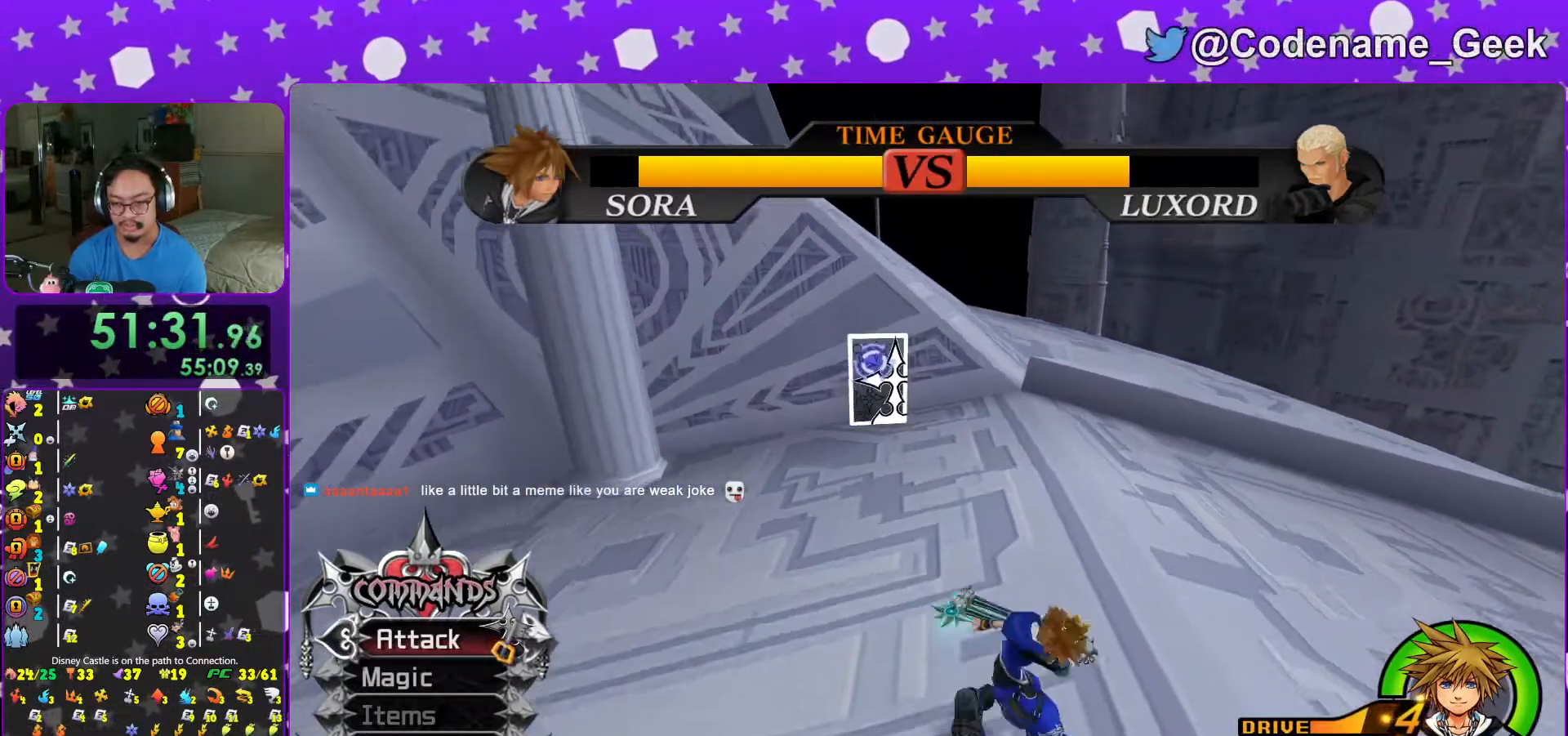
{"dt_ms": 500, "buttons": [], "left_stick": "down-left", "right_stick": "center", "events": [[83, "L1", "down"], [133, "L1", "up"], [167, "right_stick", "down"], [267, "left_stick", "down"], [283, "right_stick", "center"], [333, "left_stick", "down-left"], [417, "right_stick", "down"], [483, "right_stick", "center"]]}
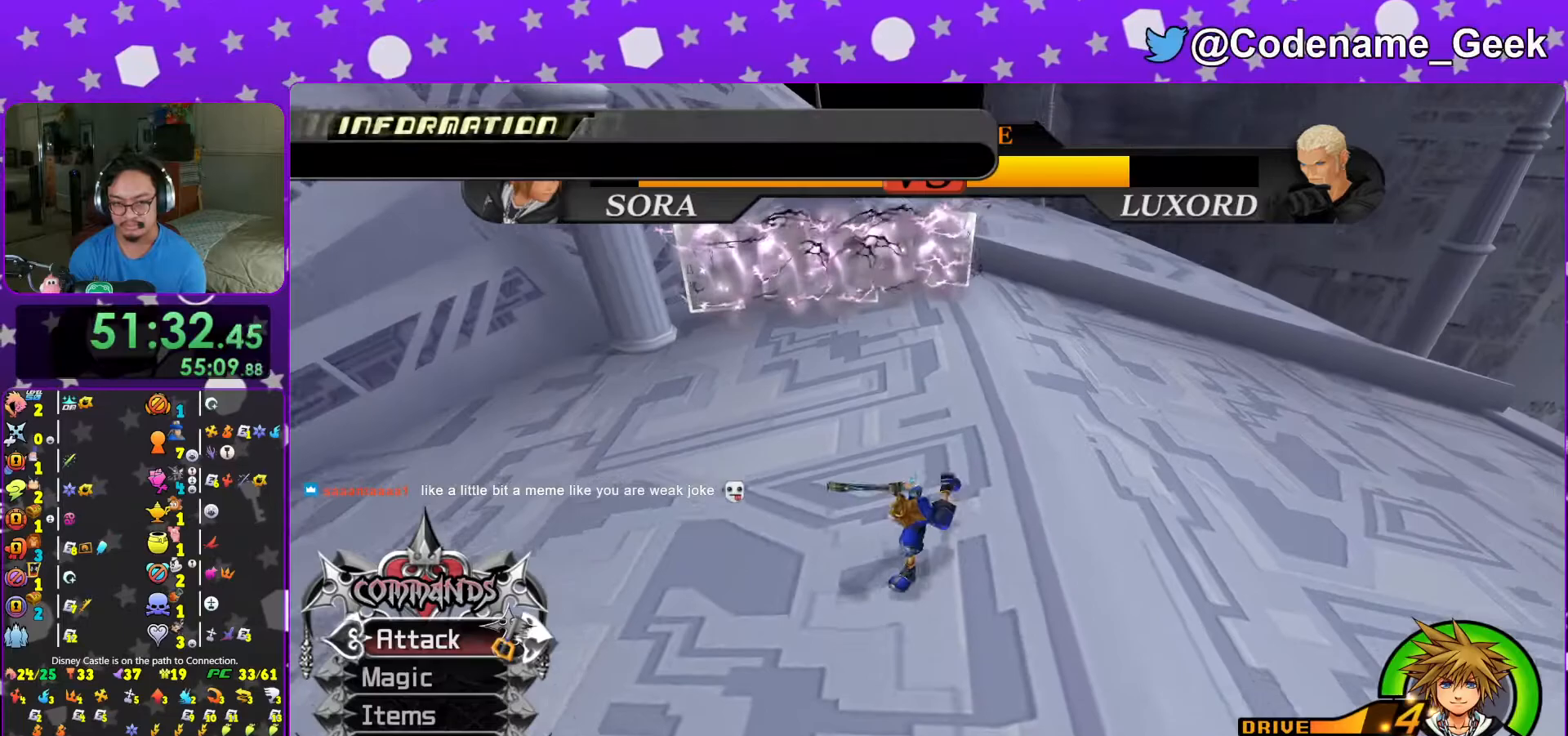
{"dt_ms": 500, "buttons": [], "left_stick": "down-left", "right_stick": "down-left", "events": [[167, "right_stick", "down"], [283, "right_stick", "center"], [467, "right_stick", "down-left"]]}
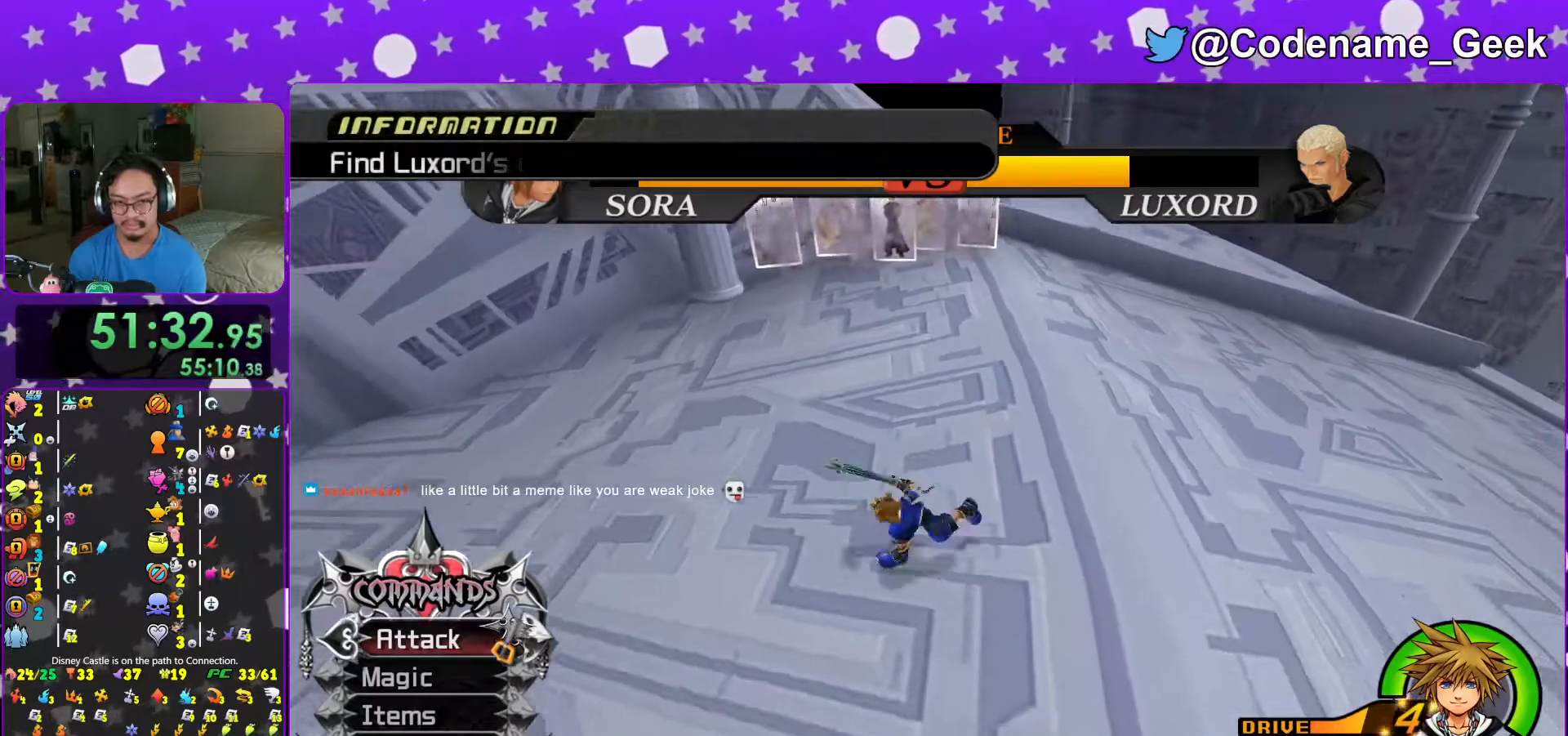
{"dt_ms": 500, "buttons": [], "left_stick": "up", "right_stick": "center", "events": [[67, "right_stick", "center"], [83, "left_stick", "up"]]}